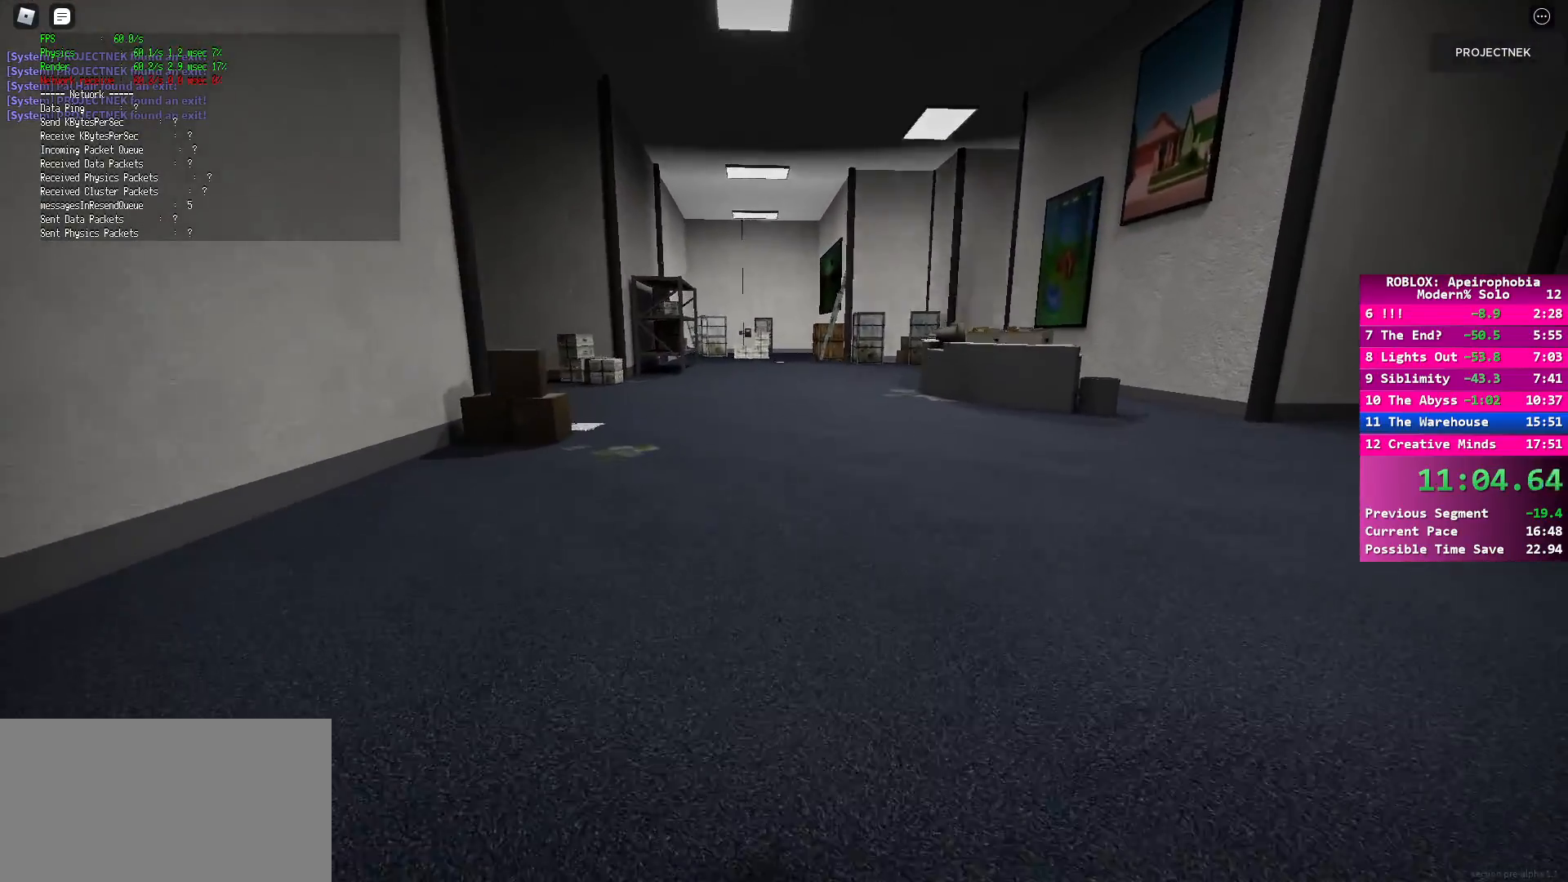
Gameplay with keyboard and mouse; each line is a JSON object with the keys and mouse buttons held at the frame after it. "events" lists presses ("down") and releases ("up") of "a", "ctrl", "d", "e", "q", "s", "shift", "space", "w", "mouse_left", "mouse_wheel", "mouse_right", "mouse_mb4" and "mouse_mb5" between this image and that frame as [ms after this image, input, new state], when the widget could be followed in between. "mouse_left", "mouse_wheel", "mouse_right", "mouse_mb4", "mouse_mb5" = the "left", "wheel", "right", "mb4", "mb5" buttons of the "mouse" list. No other keys are recorded. "wheel" means that the mouse wheel is clicked or scrolled. Mouse movement is not recorded.
{"keys": ["d", "shift", "w"], "mouse": [], "events": [[100, "space", "up"], [200, "d", "down"], [217, "shift", "down"]]}
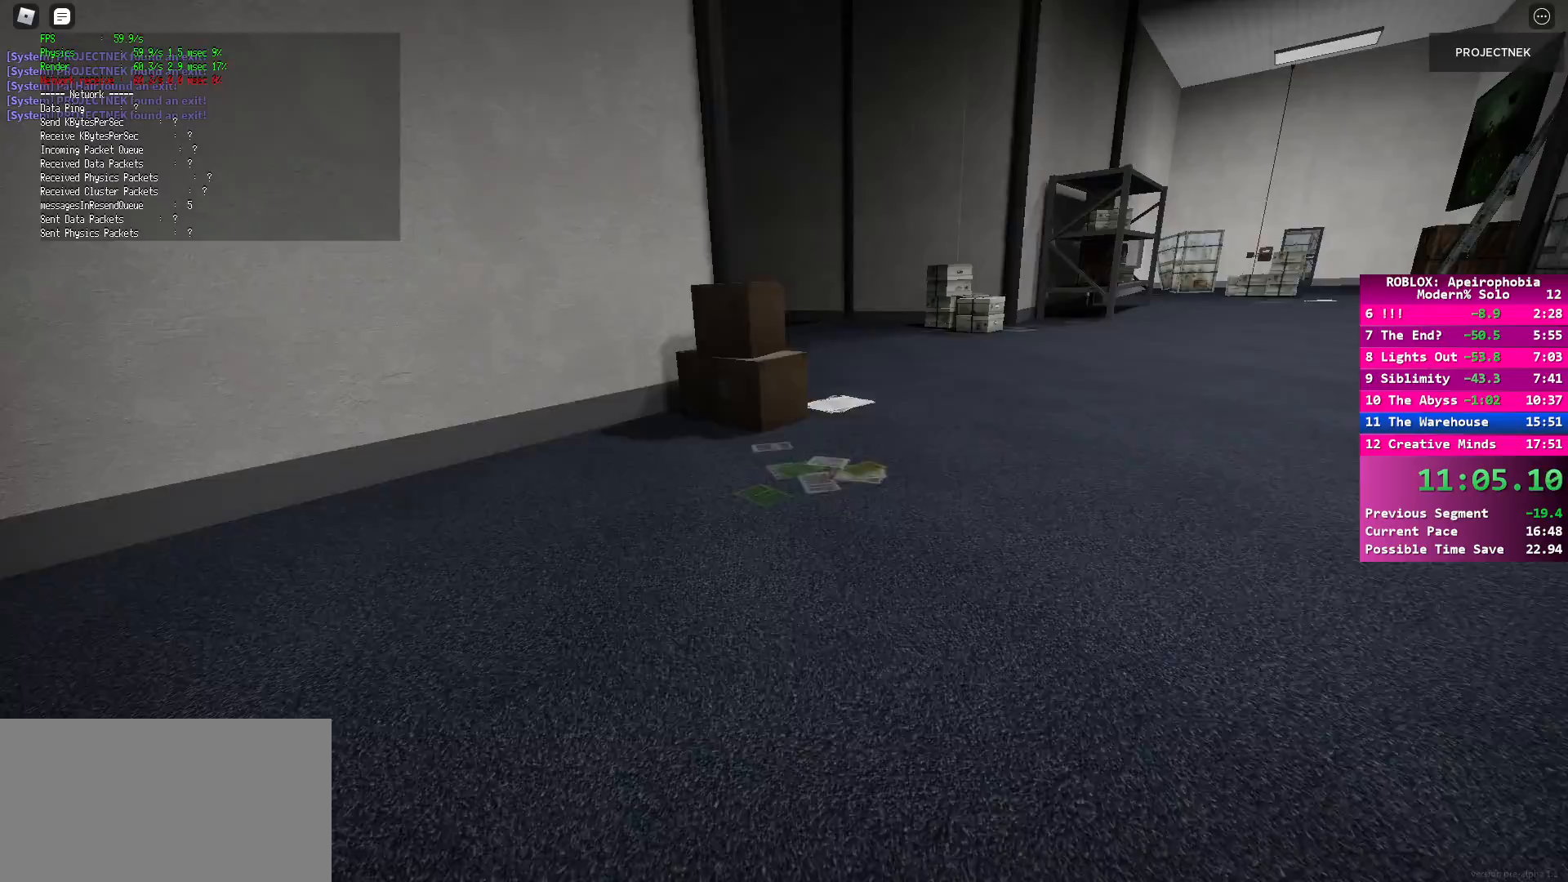
{"keys": ["d", "w"], "mouse": [], "events": [[250, "shift", "up"], [267, "space", "down"], [417, "space", "up"]]}
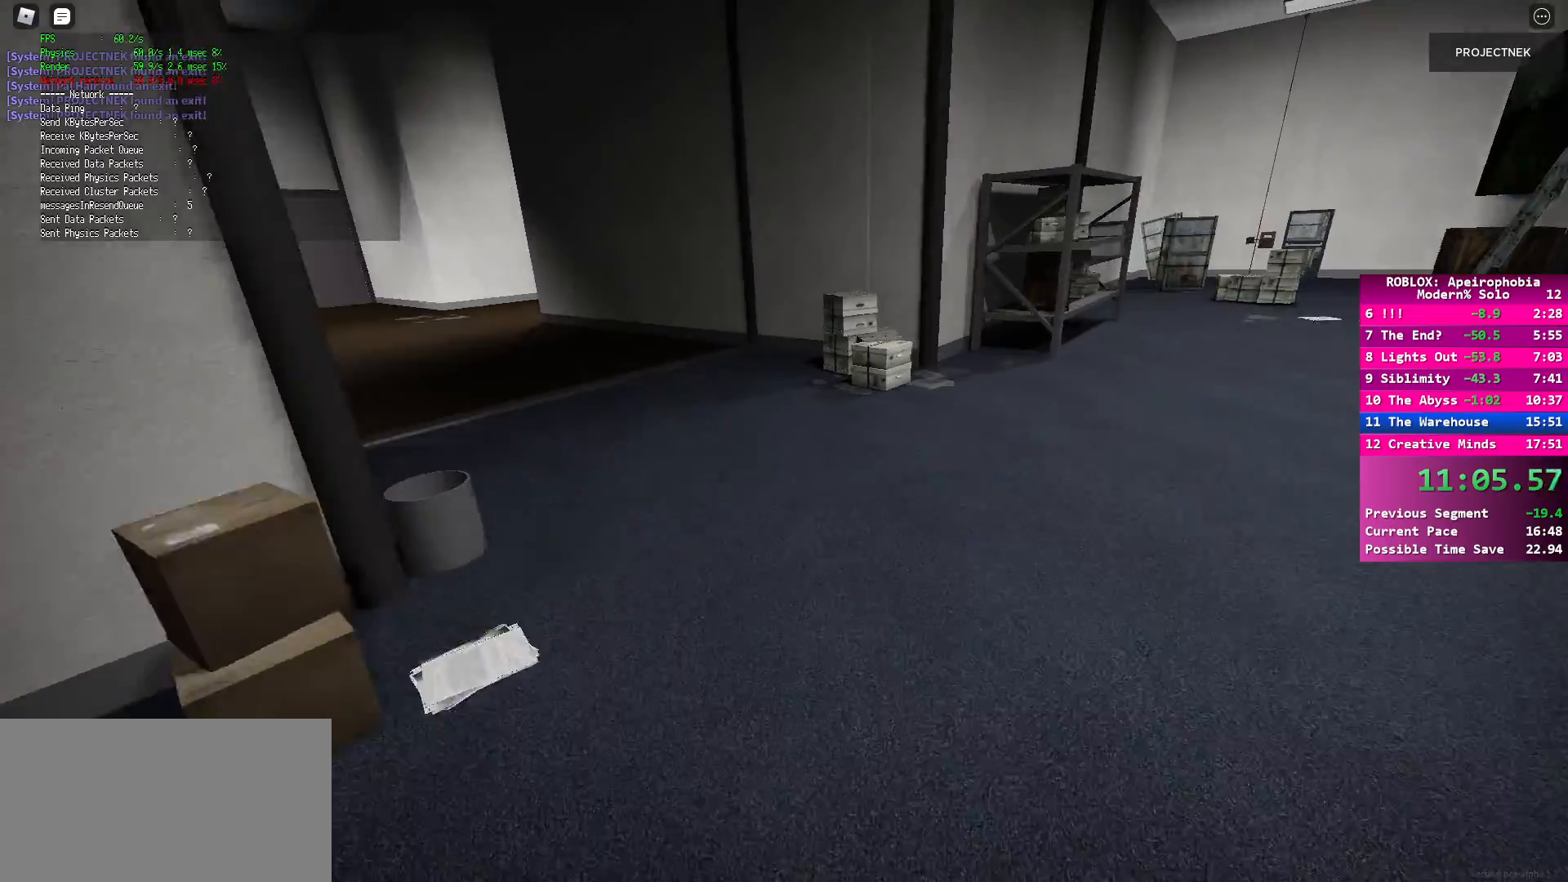
{"keys": ["d", "shift", "w"], "mouse": [], "events": [[17, "shift", "down"]]}
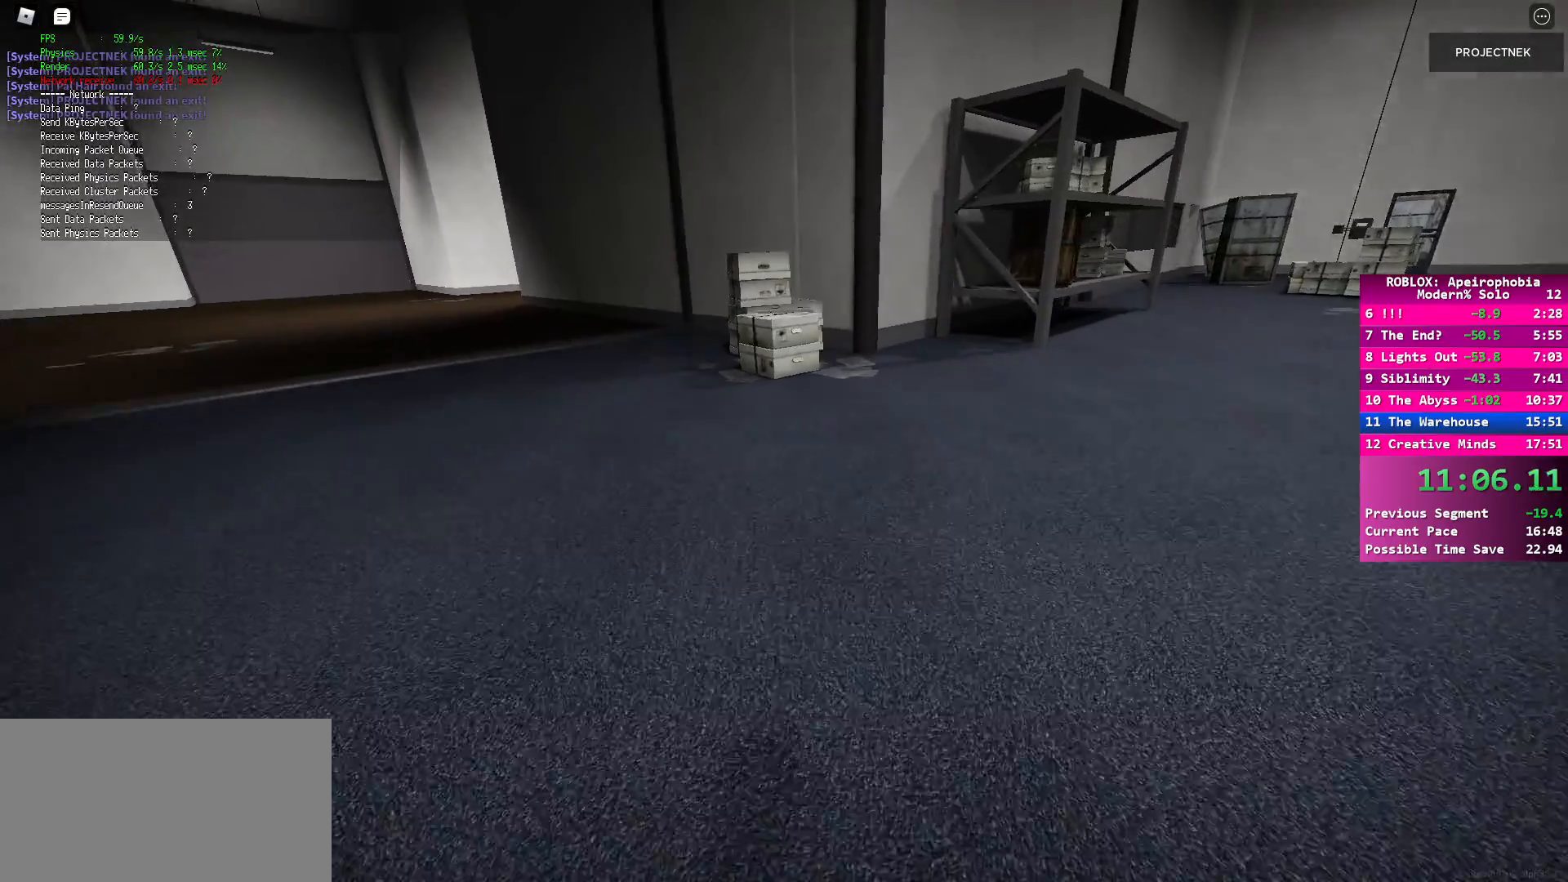
{"keys": ["shift", "w"], "mouse": [], "events": [[50, "shift", "up"], [50, "space", "down"], [250, "space", "up"], [300, "shift", "down"], [367, "d", "up"]]}
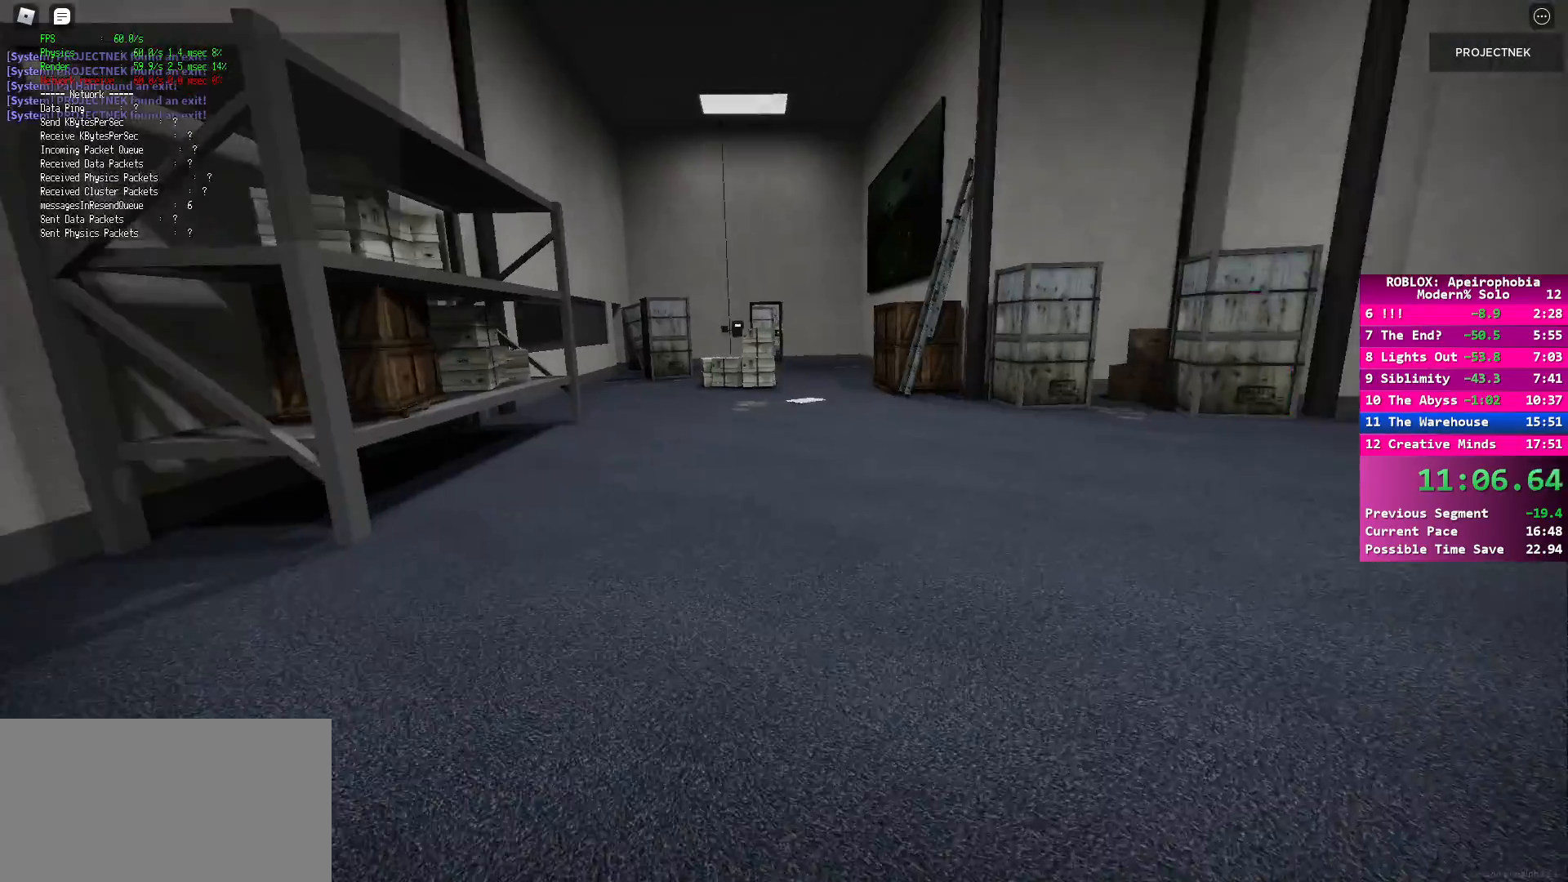
{"keys": ["w"], "mouse": [], "events": [[367, "shift", "up"], [367, "space", "down"], [500, "space", "up"]]}
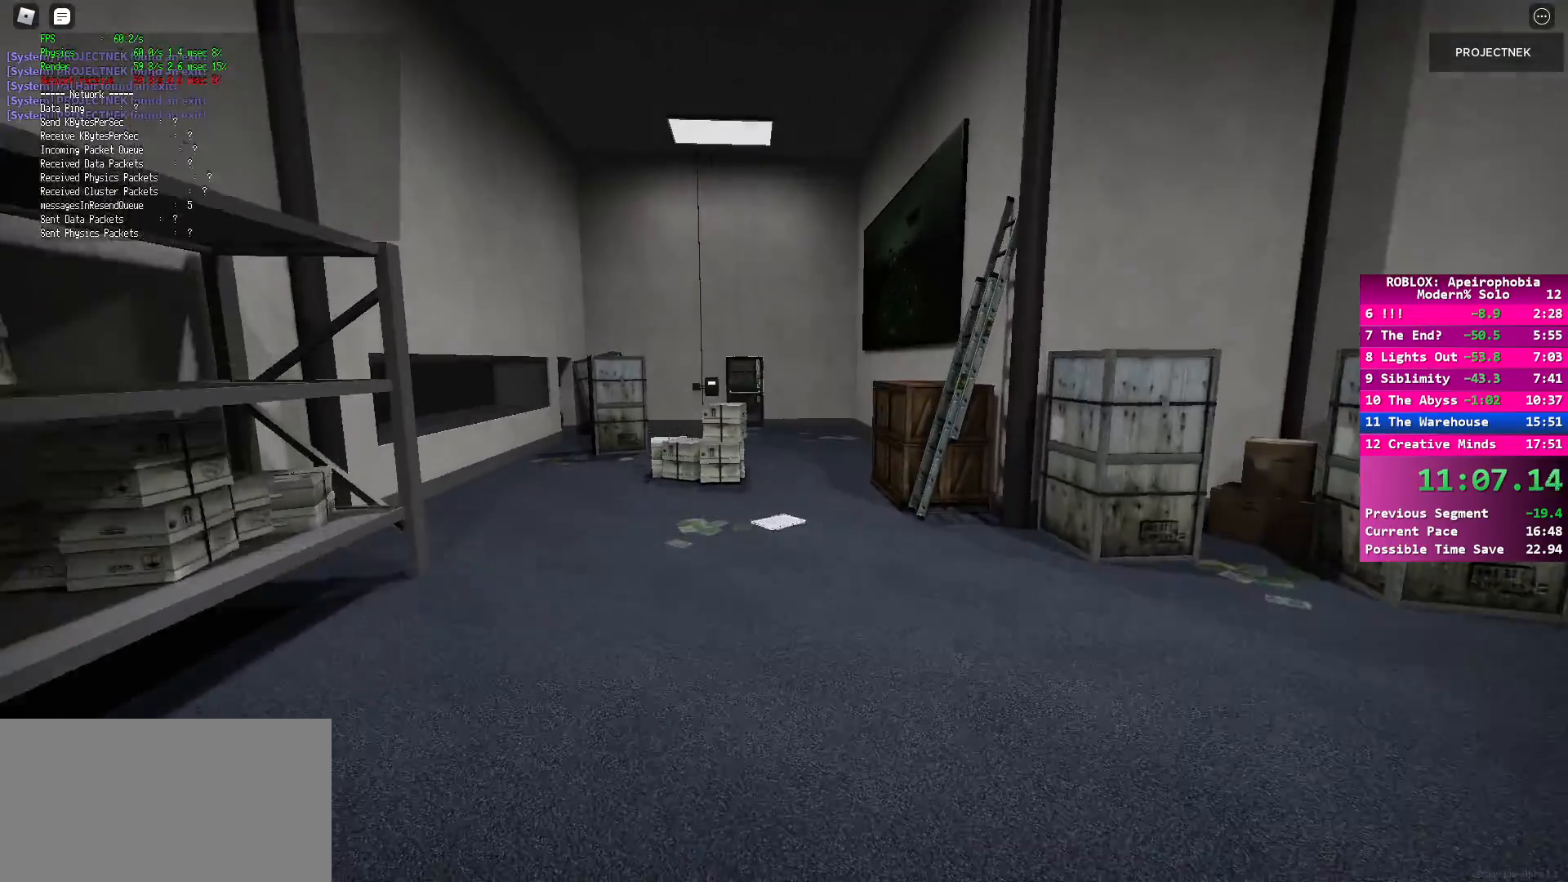
{"keys": ["shift", "w"], "mouse": [], "events": [[100, "shift", "down"]]}
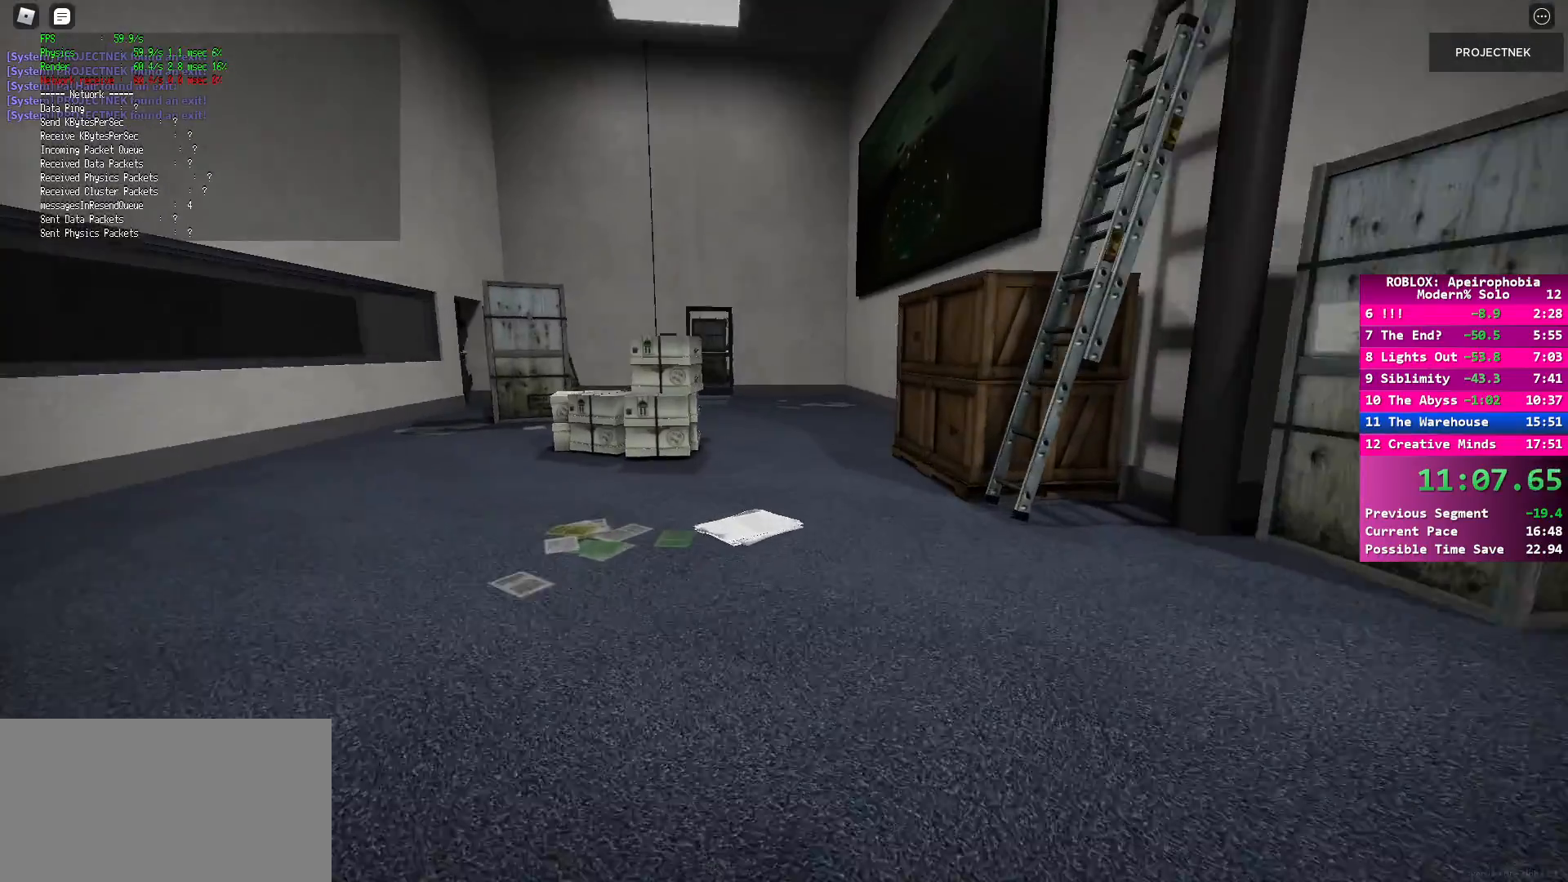
{"keys": ["shift", "w"], "mouse": [], "events": [[83, "shift", "up"], [133, "space", "down"], [300, "space", "up"], [333, "shift", "down"]]}
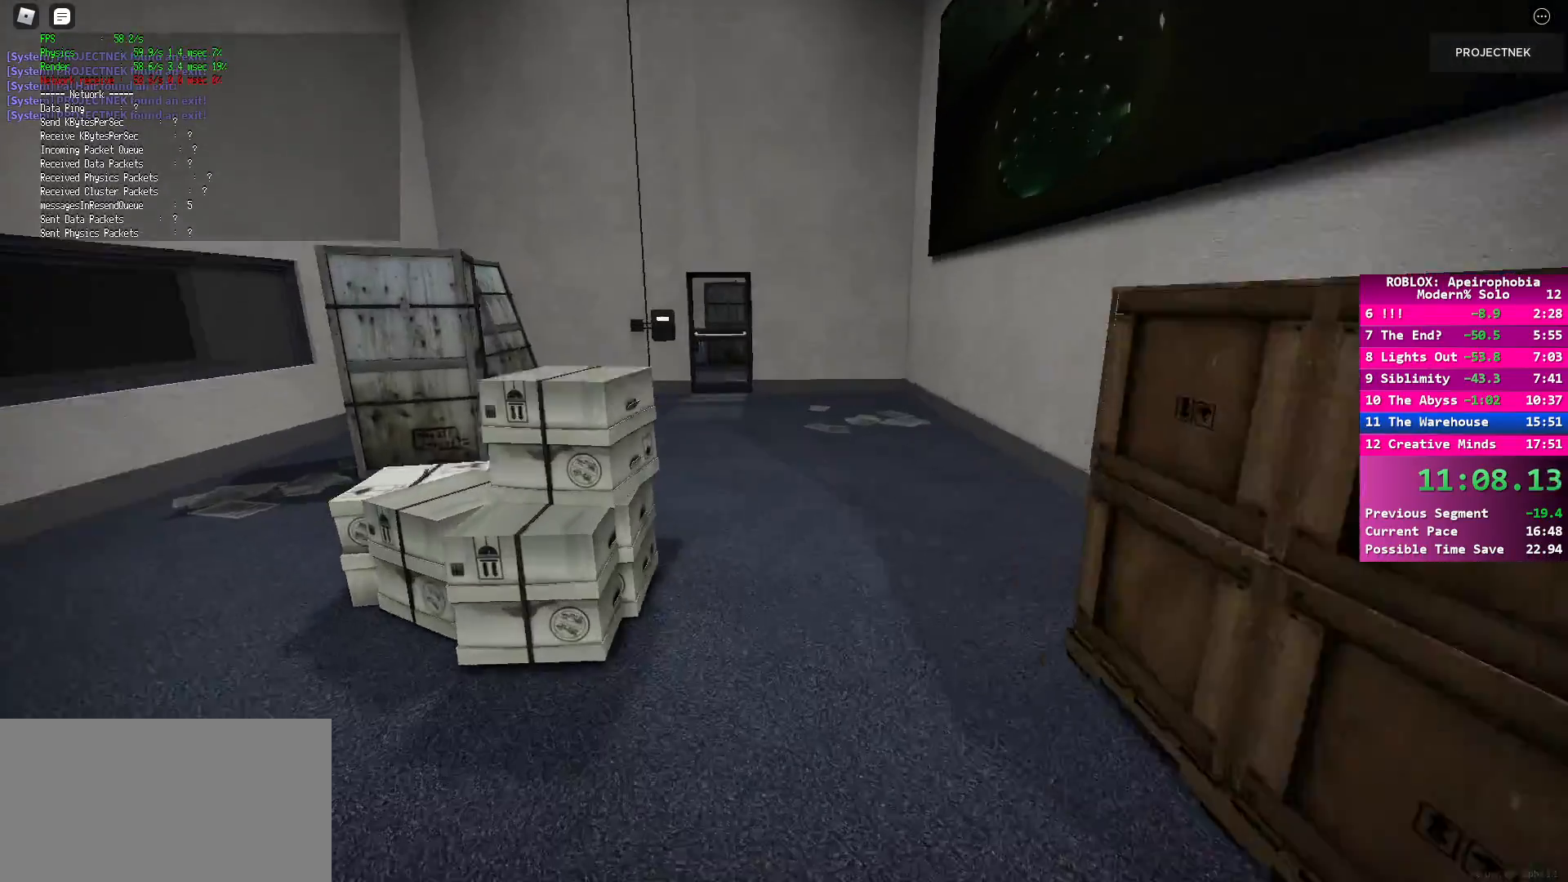
{"keys": ["space", "w"], "mouse": [], "events": [[467, "space", "down"], [483, "shift", "up"]]}
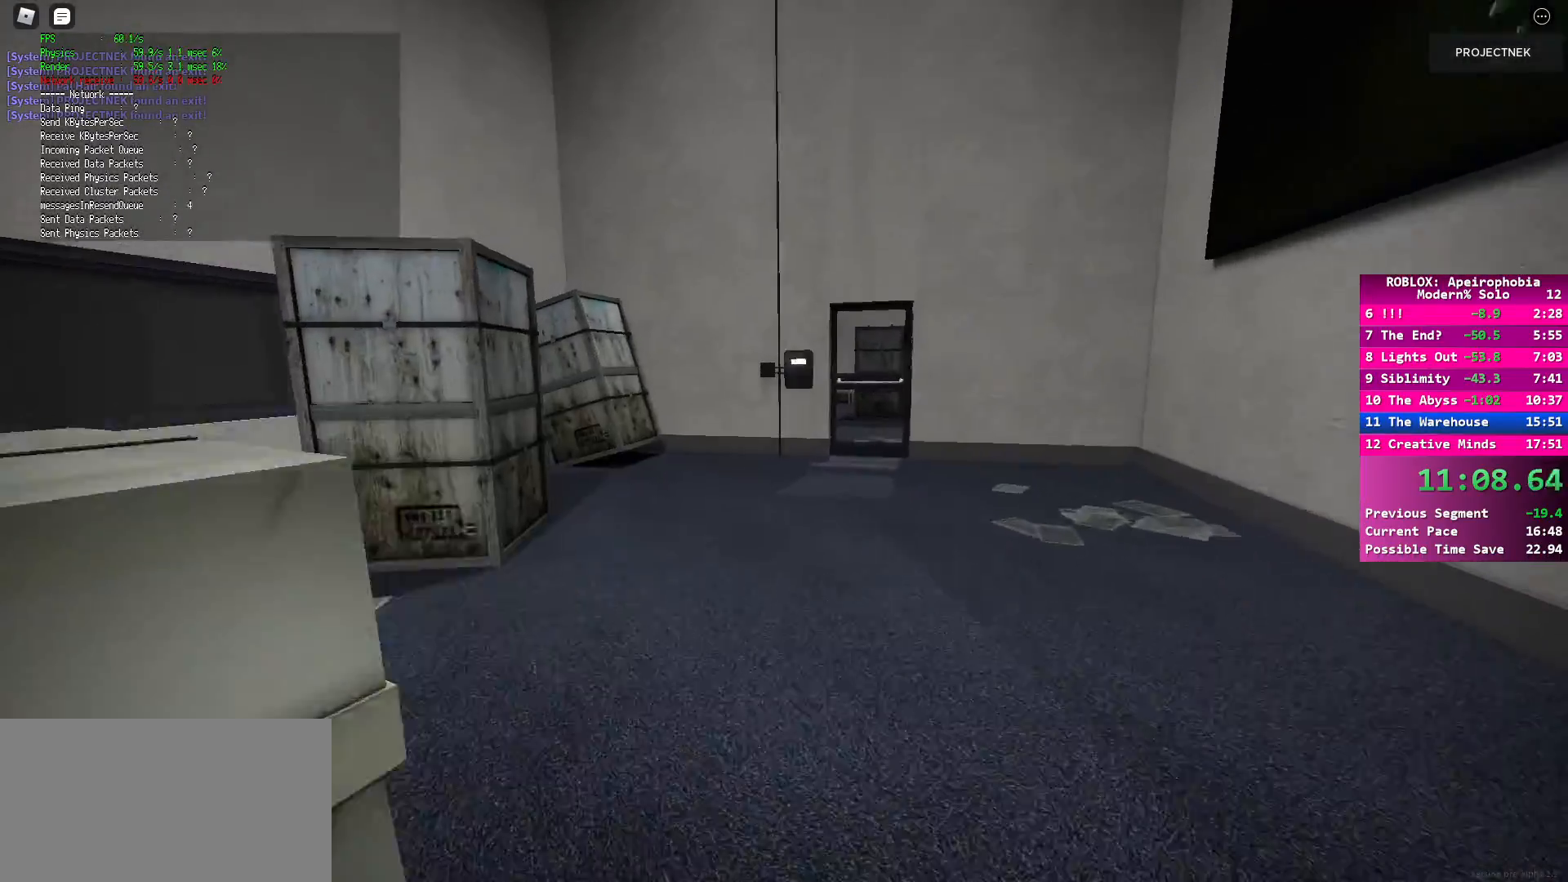
{"keys": ["shift", "w"], "mouse": [], "events": [[100, "space", "up"], [217, "shift", "down"]]}
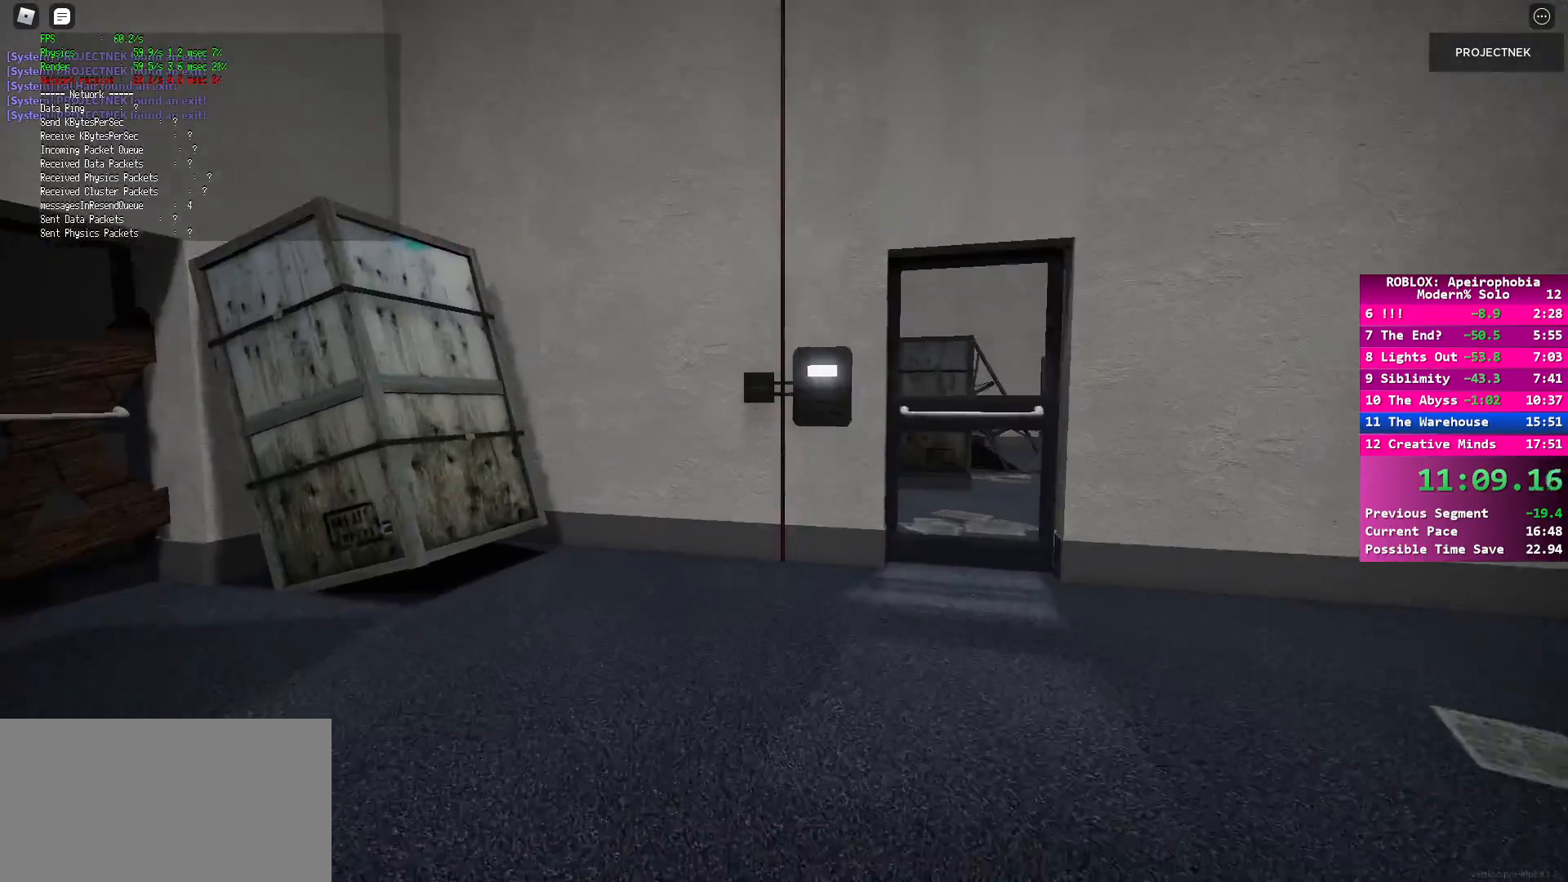
{"keys": [], "mouse": [], "events": [[300, "shift", "up"], [350, "w", "up"], [367, "mouse_left", "down"], [433, "mouse_left", "up"]]}
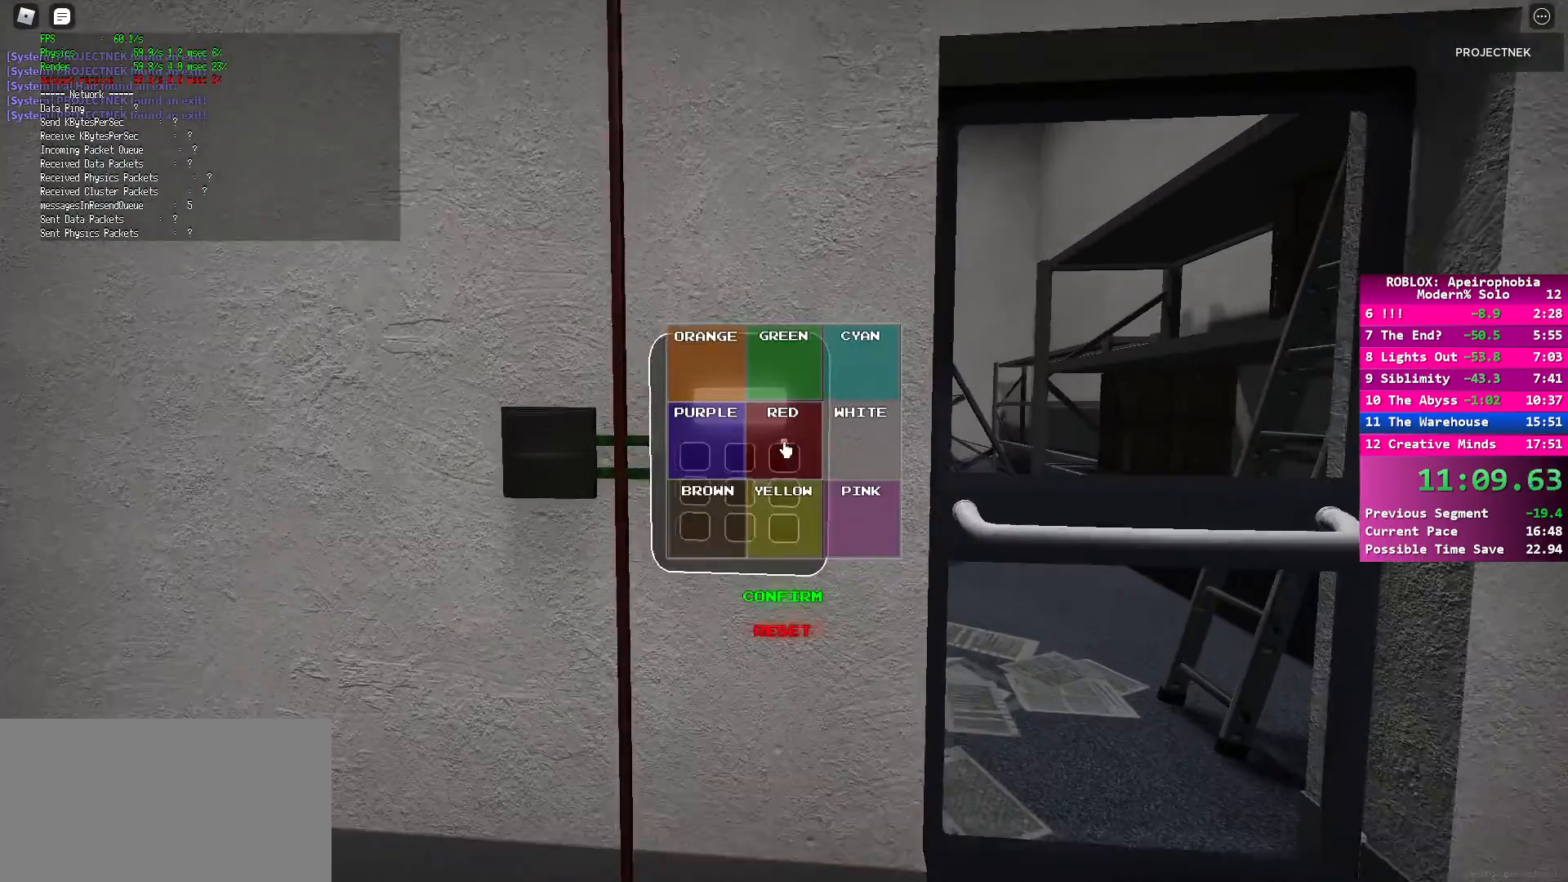
{"keys": [], "mouse": [], "events": []}
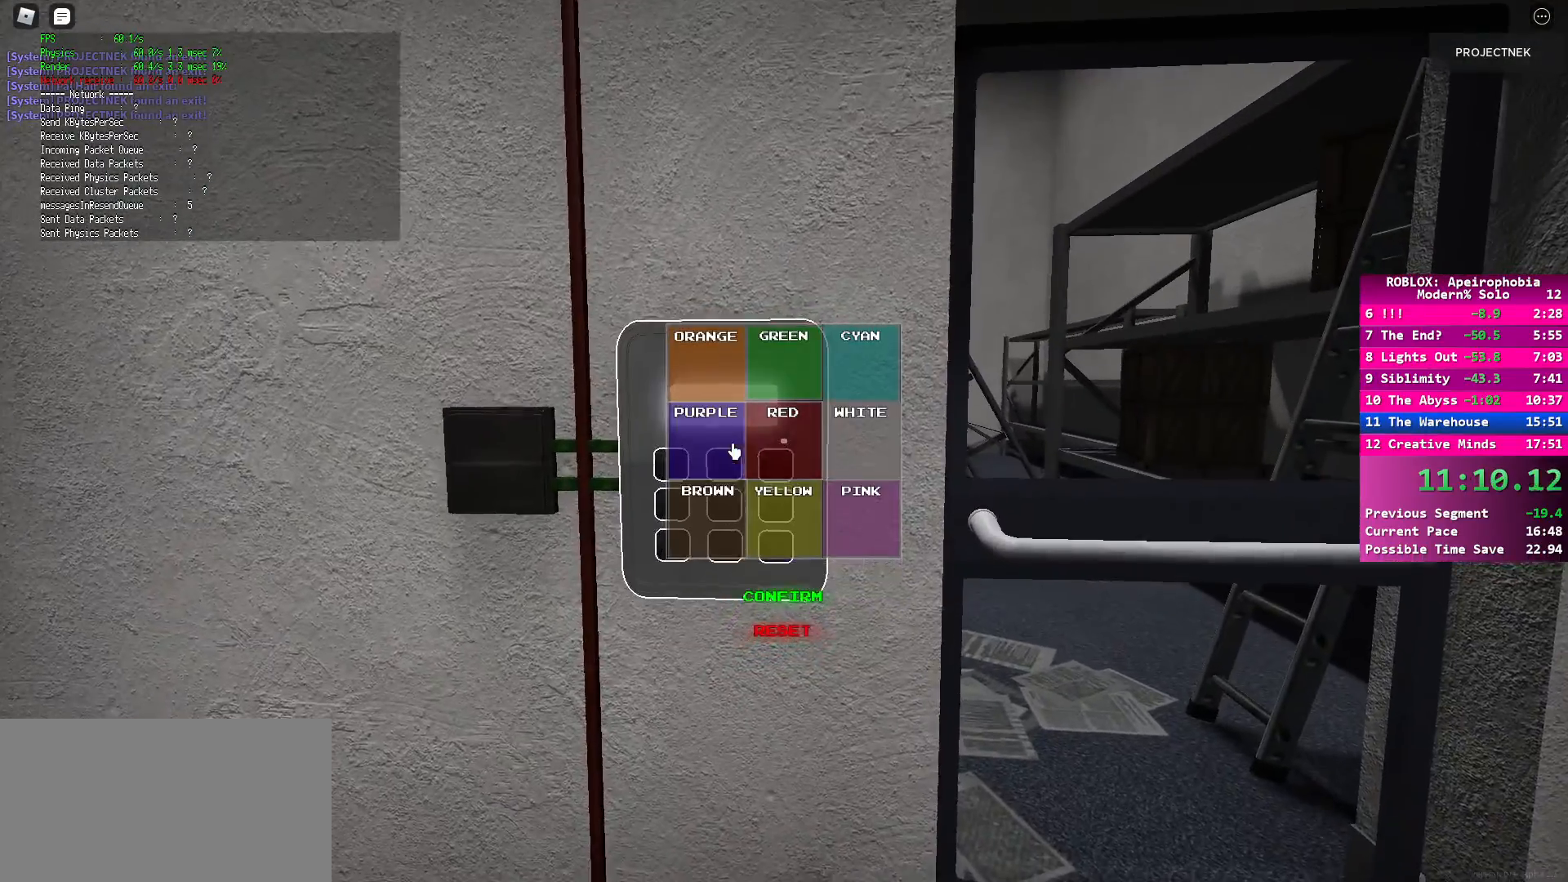
{"keys": [], "mouse": [], "events": []}
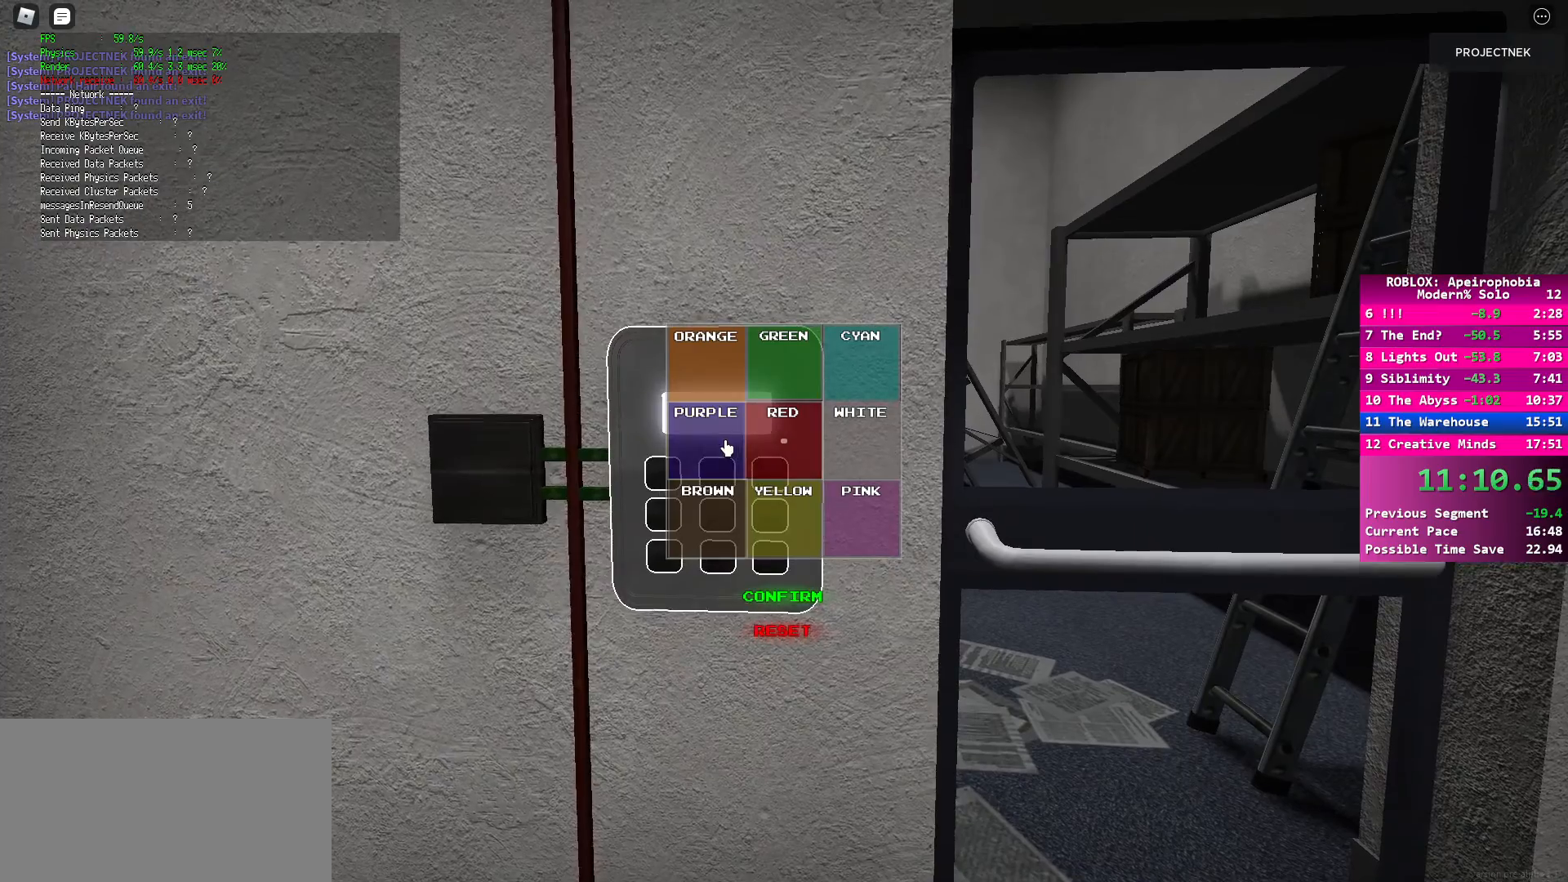
{"keys": [], "mouse": [], "events": [[133, "mouse_left", "down"], [217, "mouse_left", "up"]]}
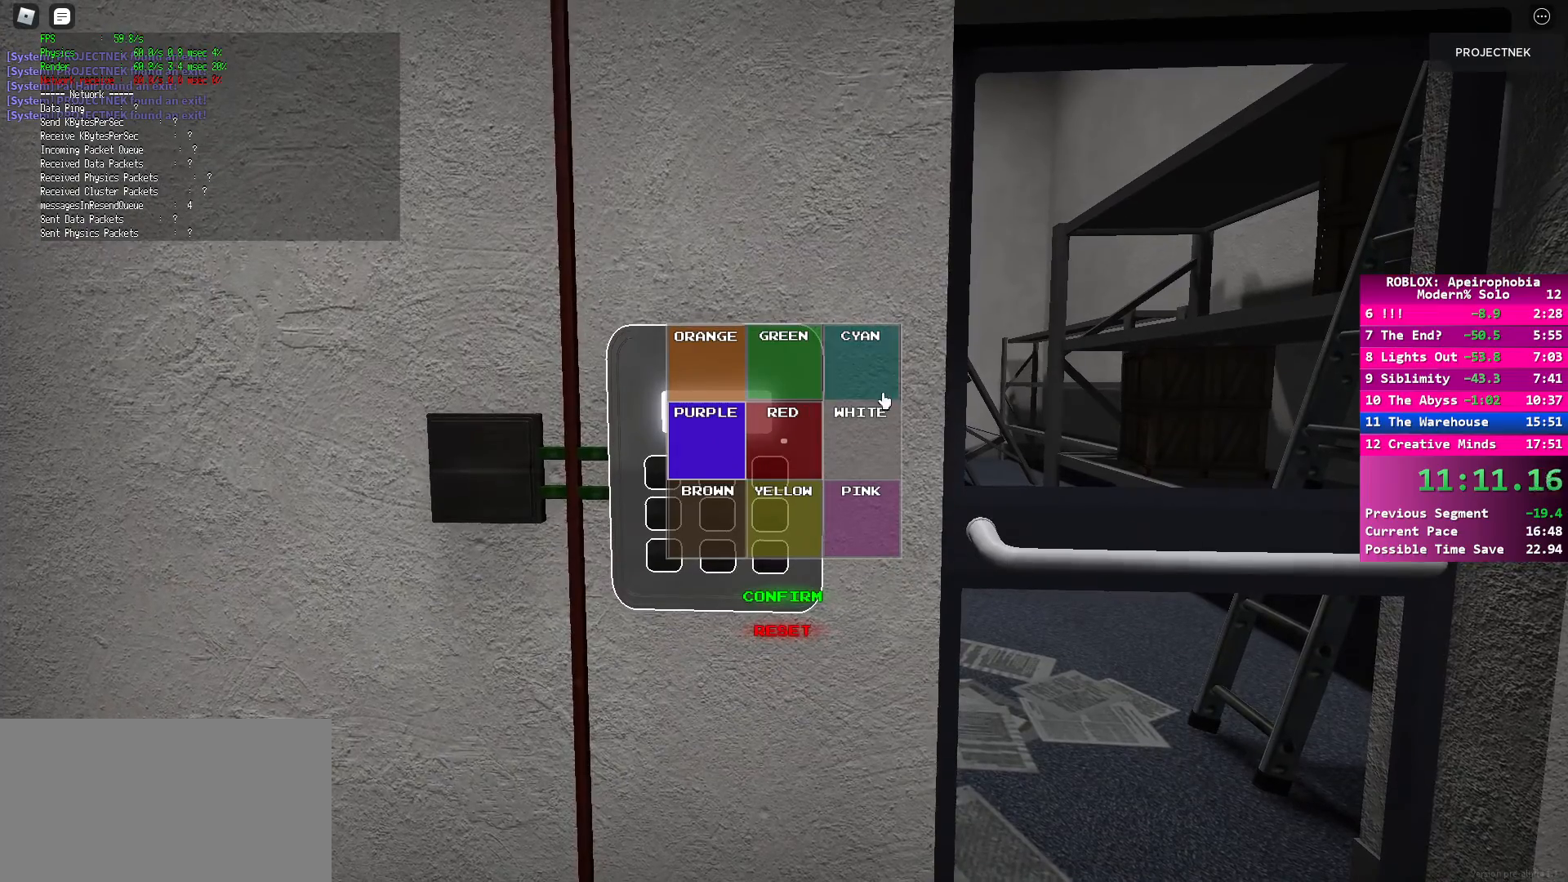
{"keys": [], "mouse": [], "events": []}
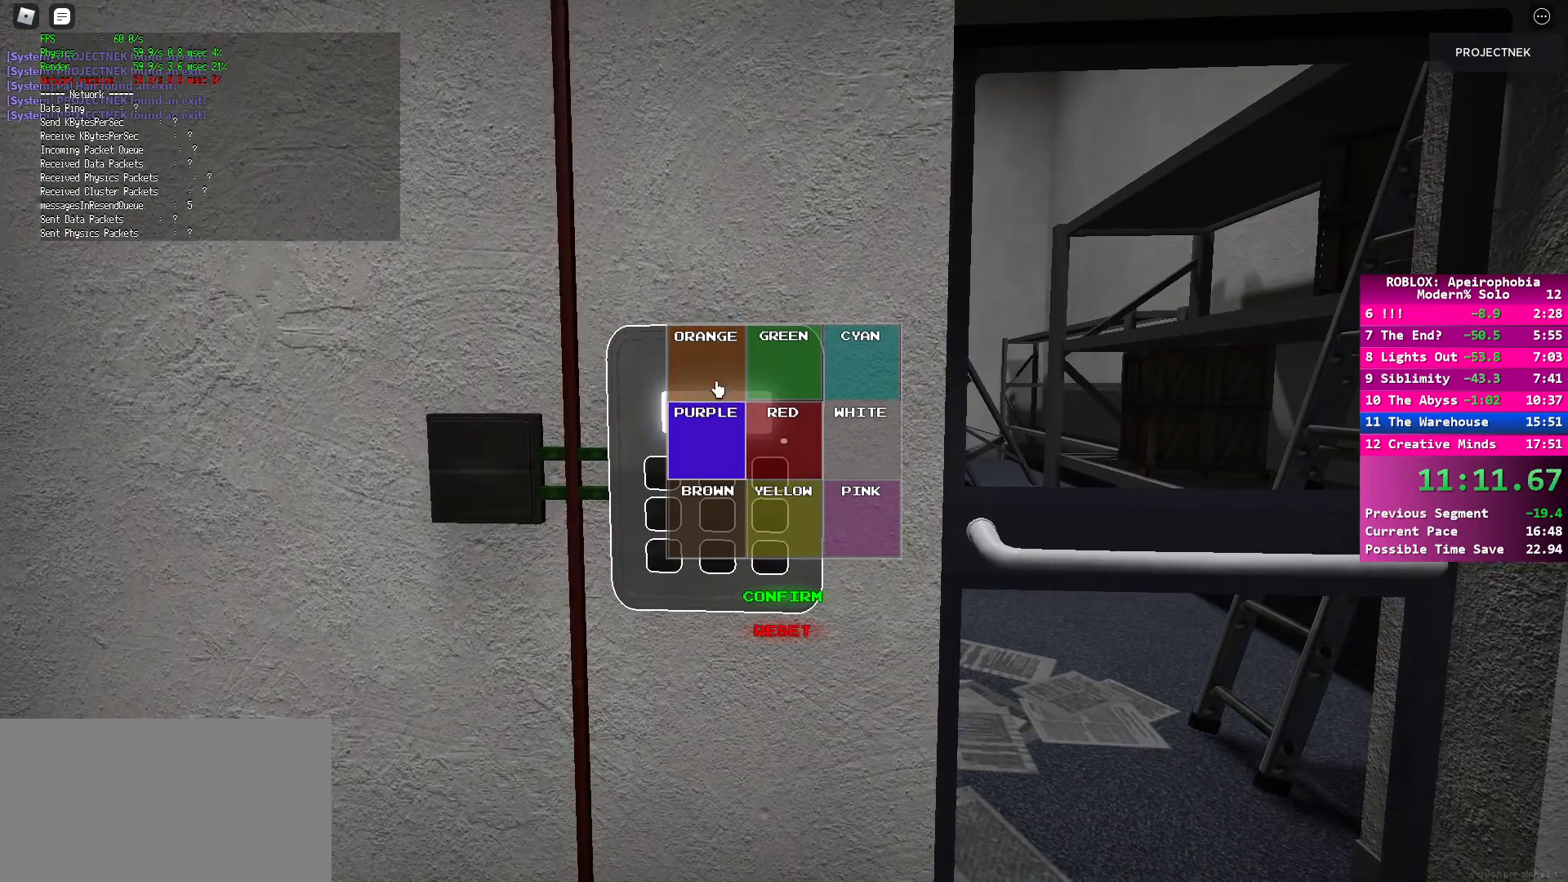
{"keys": [], "mouse": [], "events": [[217, "mouse_left", "down"], [283, "mouse_left", "up"]]}
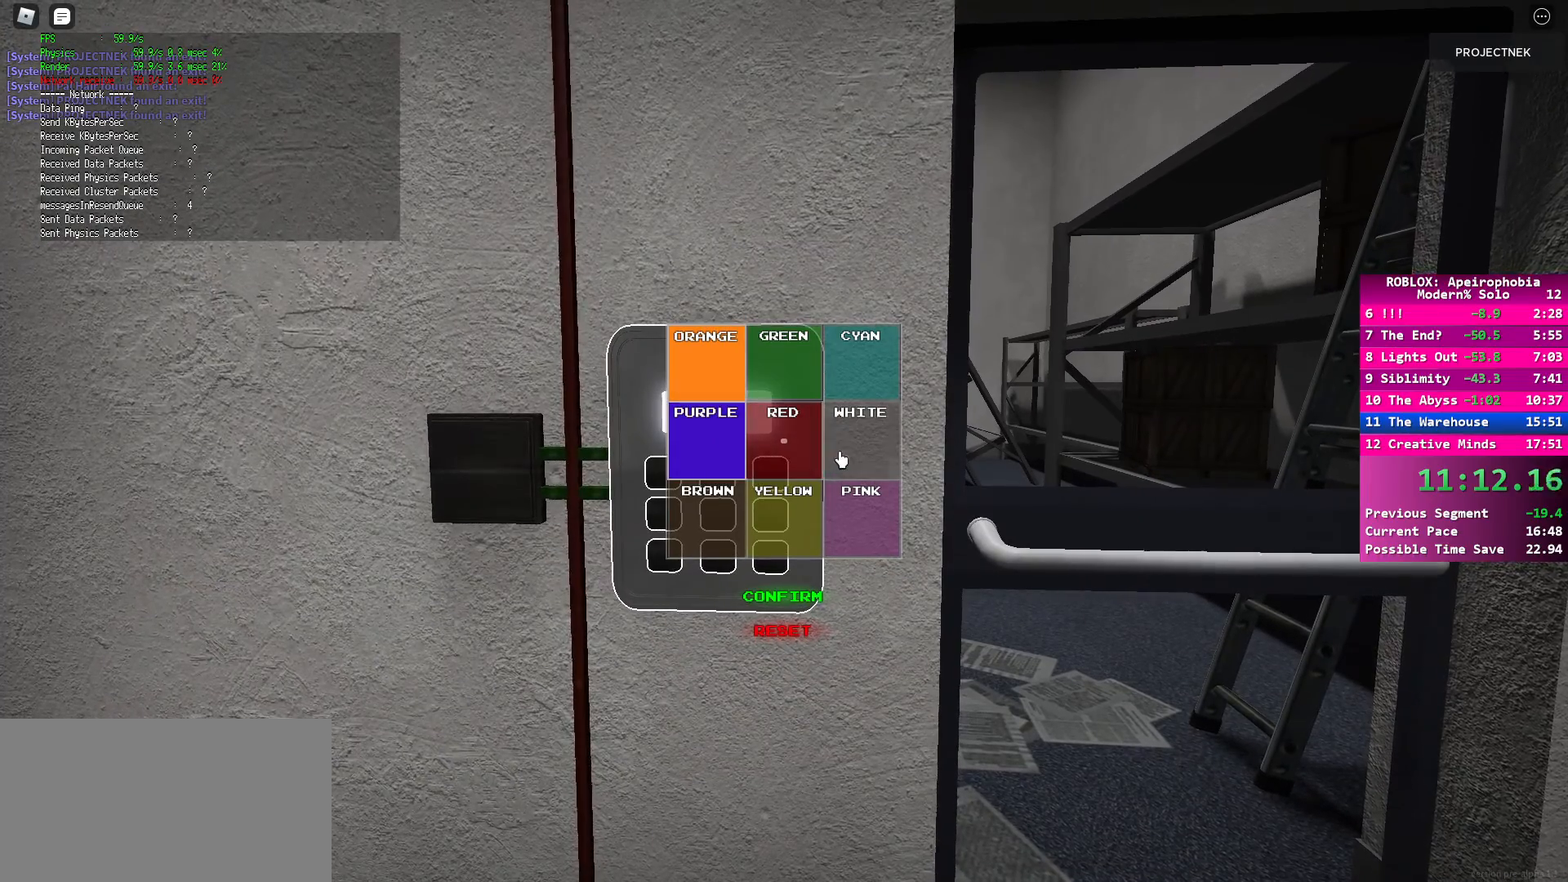
{"keys": [], "mouse": [], "events": [[217, "mouse_left", "down"], [300, "mouse_left", "up"]]}
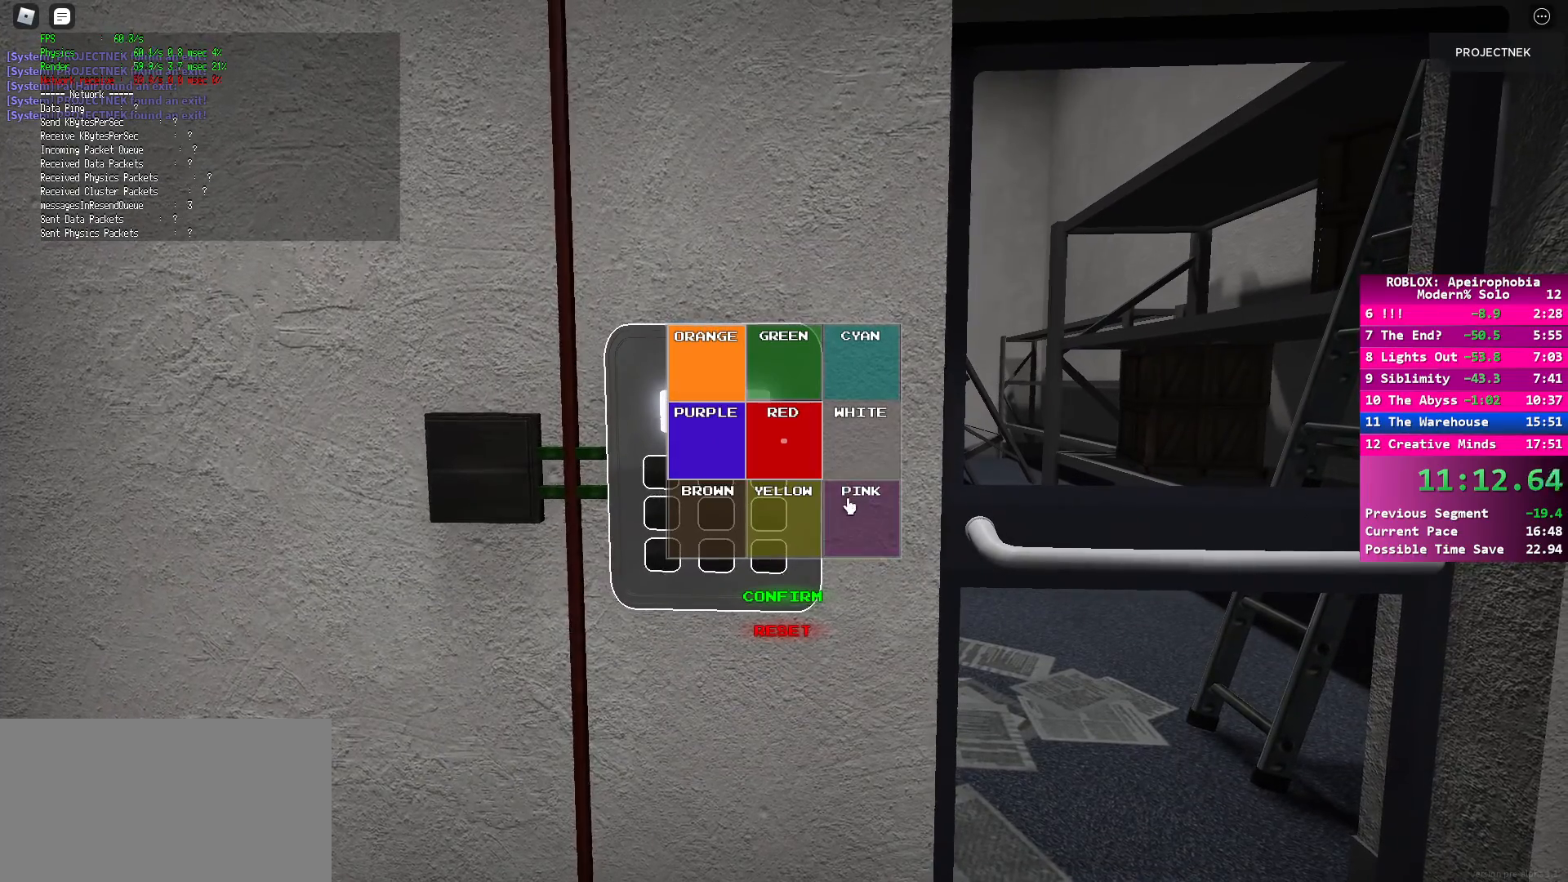
{"keys": [], "mouse": [], "events": [[33, "mouse_left", "down"], [117, "mouse_left", "up"]]}
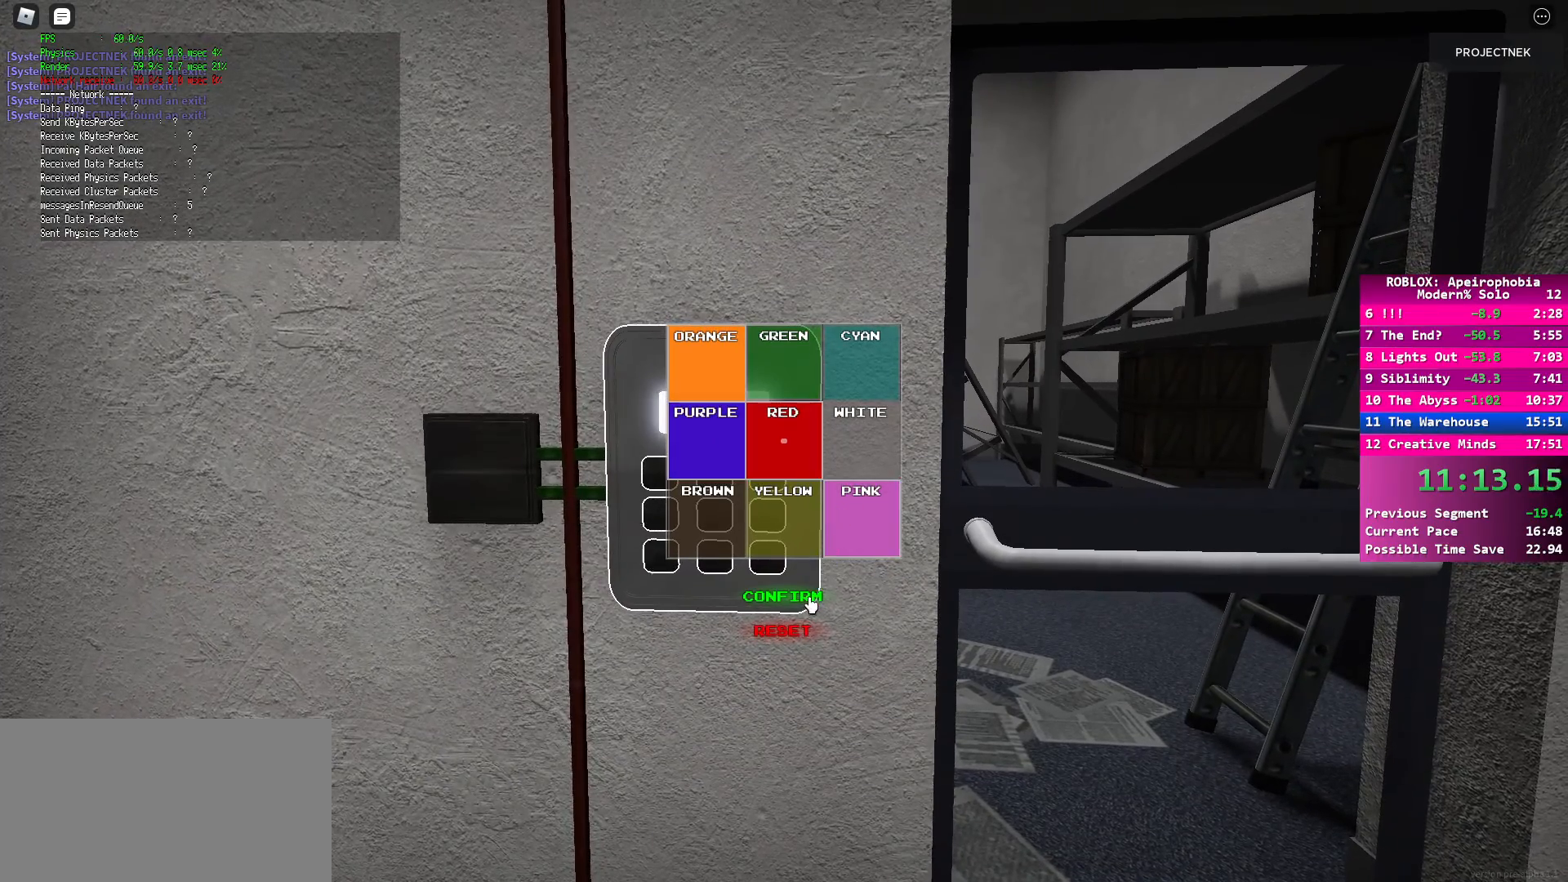
{"keys": [], "mouse": [], "events": [[17, "mouse_left", "down"], [100, "mouse_left", "up"]]}
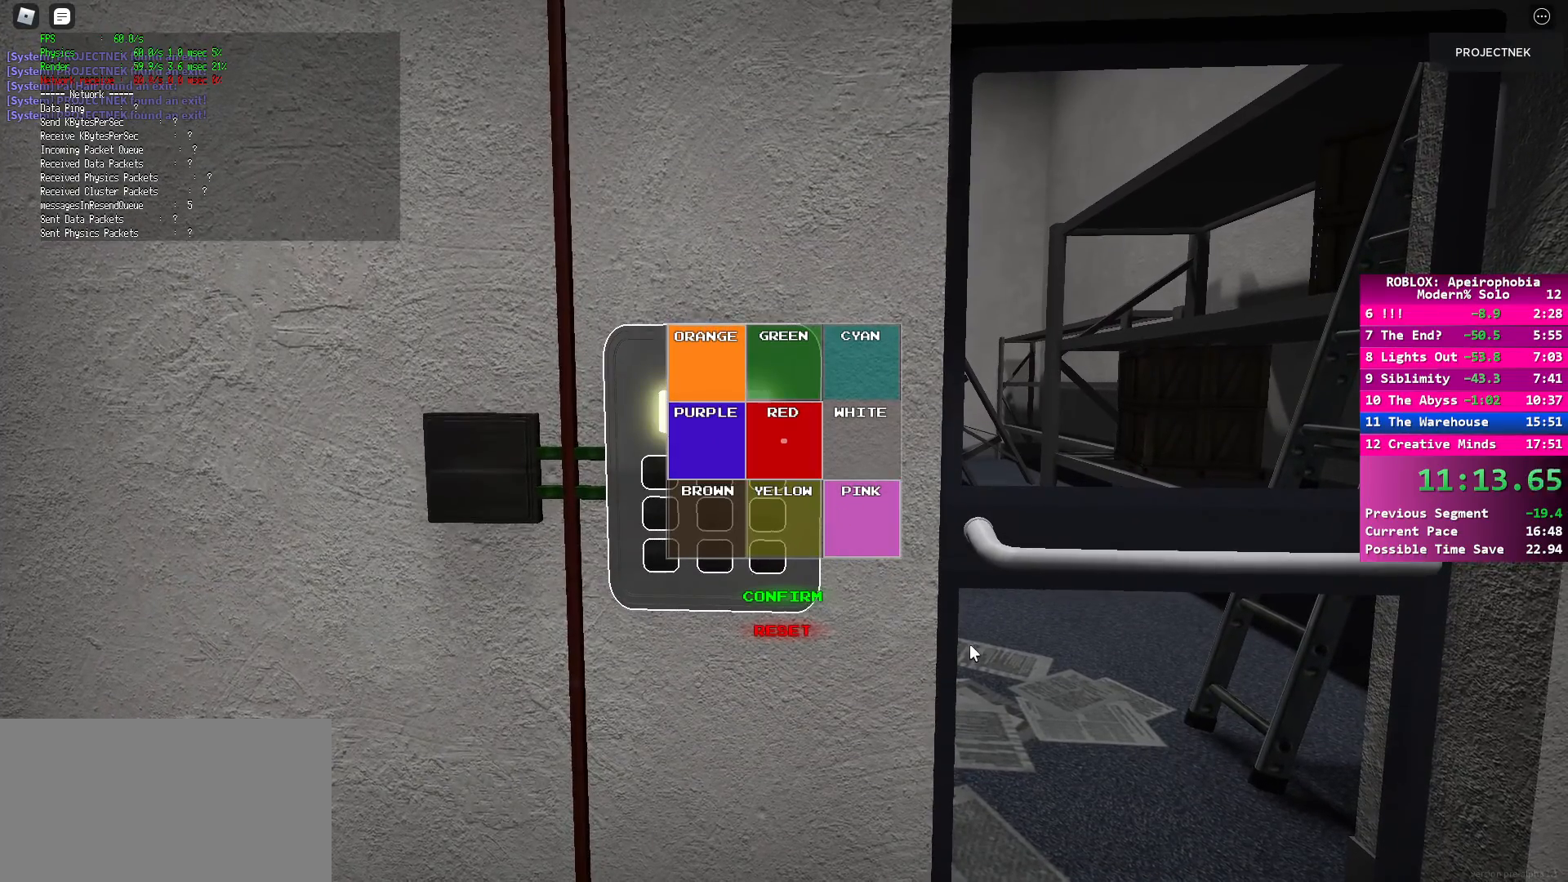
{"keys": ["d", "shift", "w"], "mouse": [], "events": [[117, "mouse_left", "down"], [183, "mouse_left", "up"], [233, "d", "down"], [250, "w", "down"], [467, "shift", "down"]]}
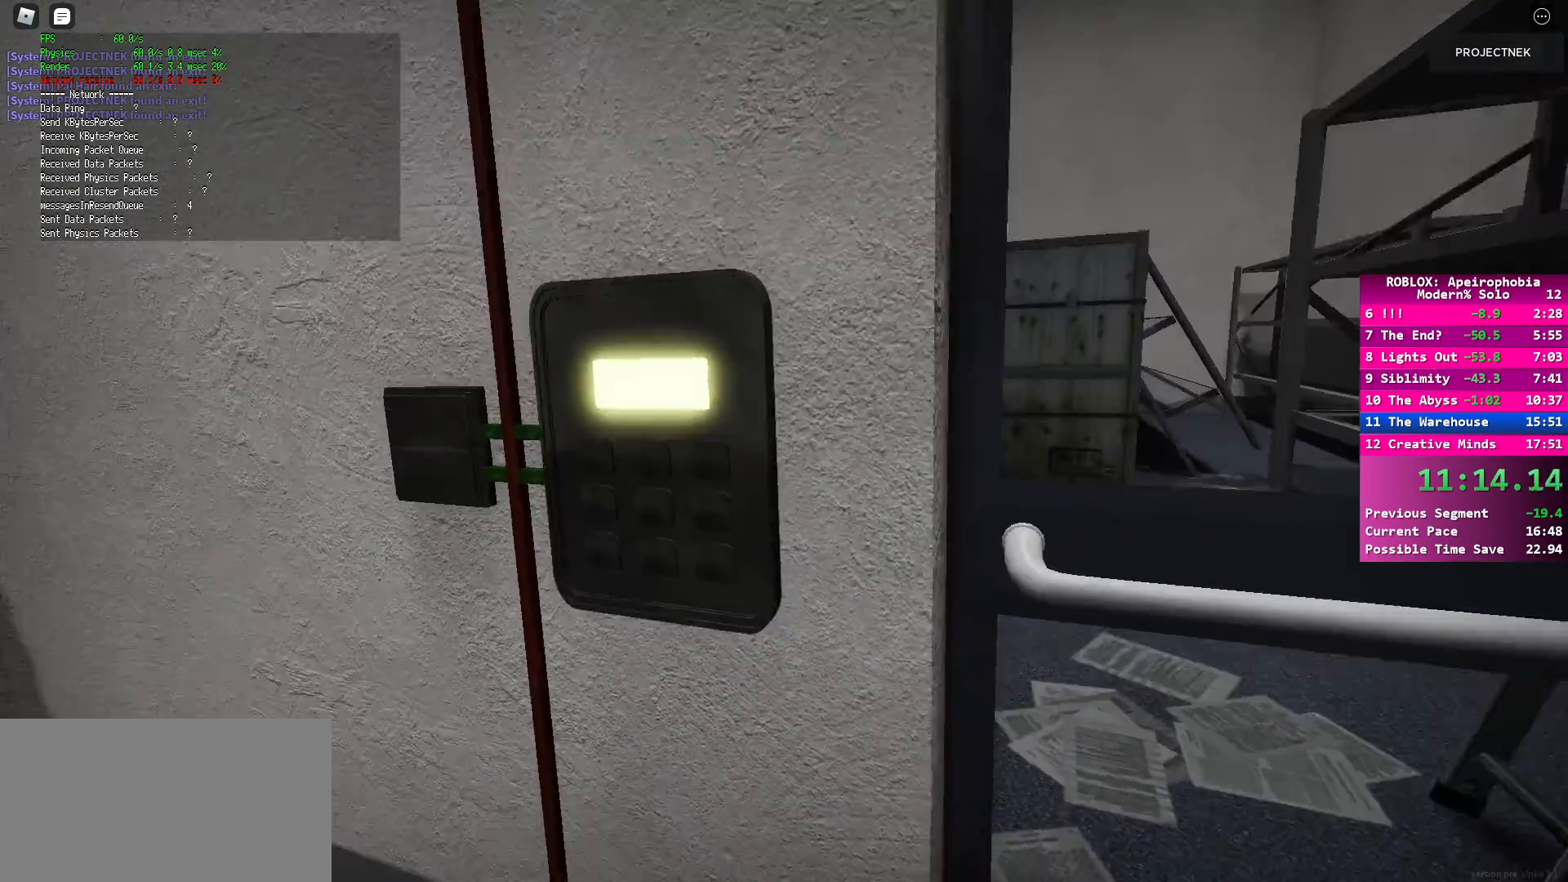
{"keys": ["d"], "mouse": [], "events": [[150, "shift", "up"], [183, "w", "up"]]}
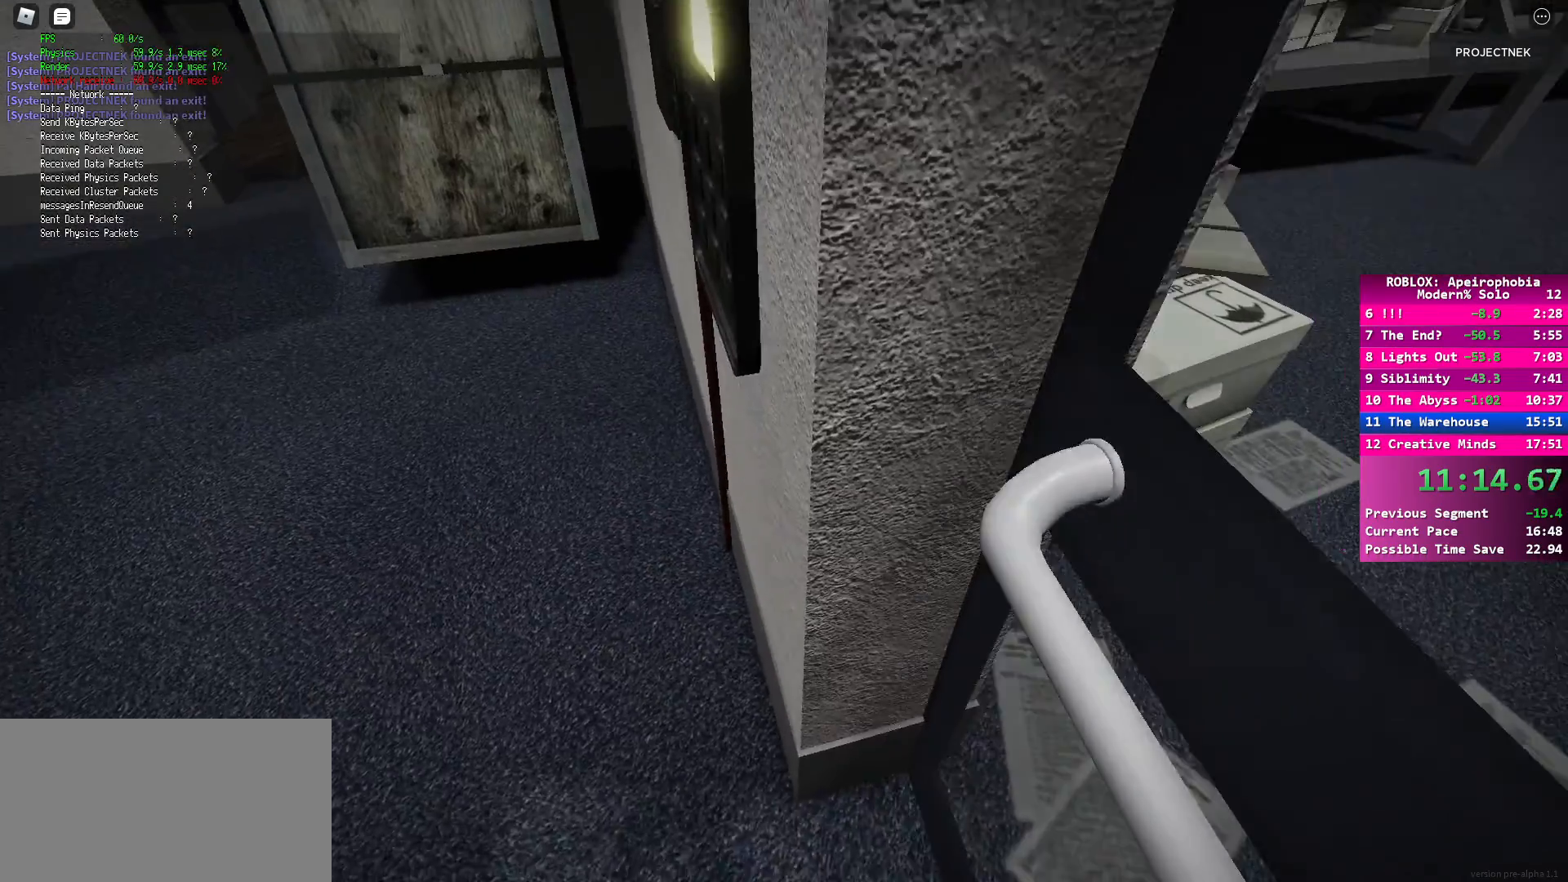
{"keys": ["d", "w"], "mouse": [], "events": [[117, "w", "down"], [350, "mouse_left", "down"], [350, "mouse_right", "down"], [367, "mouse_left", "up"], [367, "mouse_right", "up"]]}
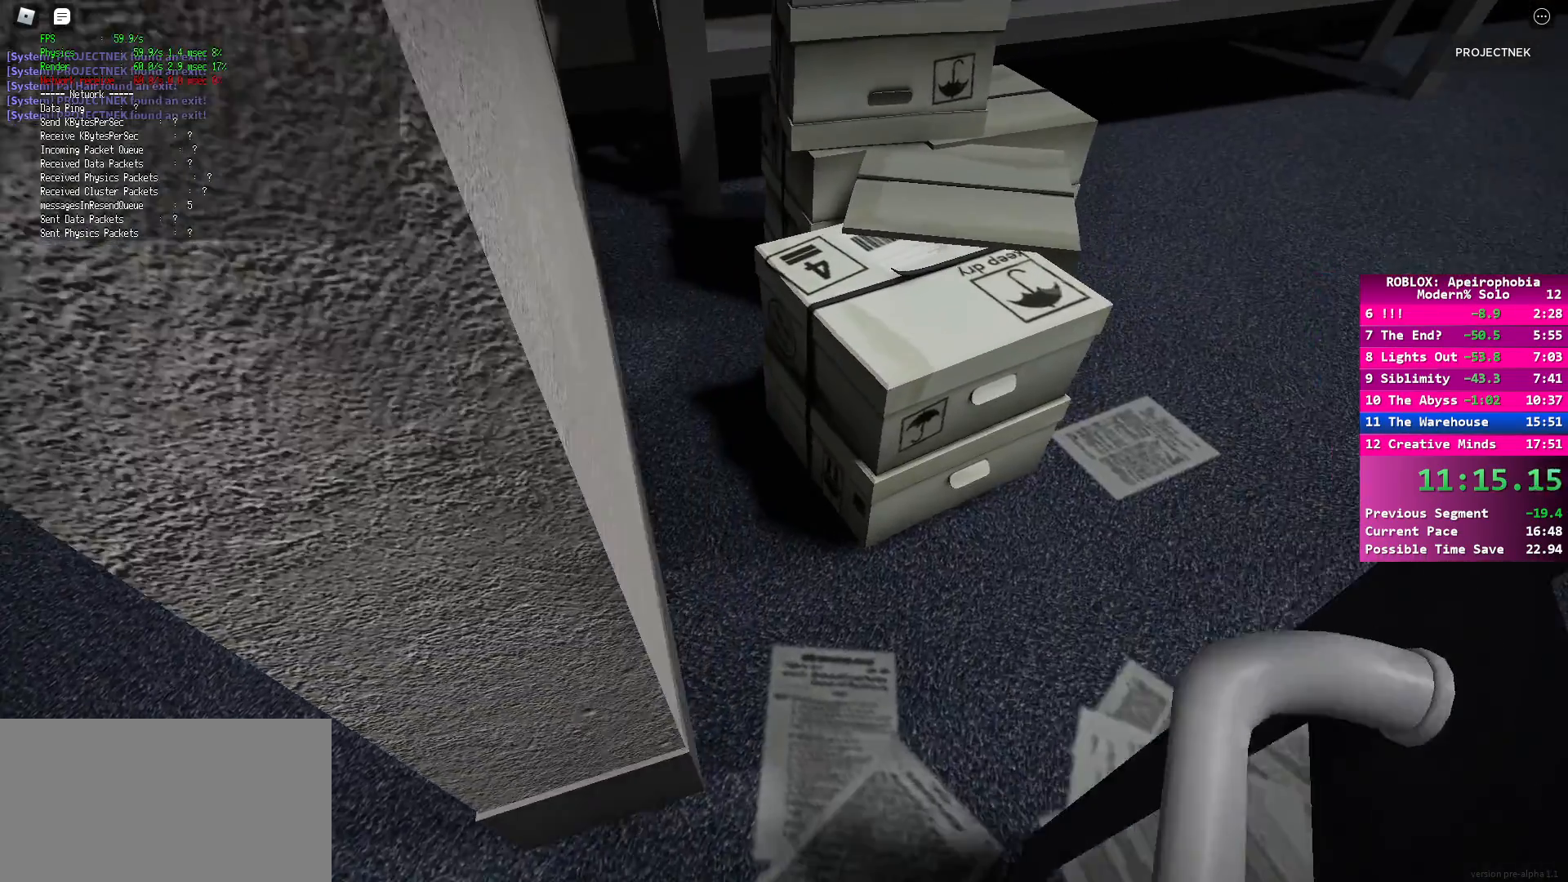
{"keys": ["shift", "w"], "mouse": [], "events": [[133, "shift", "down"], [233, "d", "up"]]}
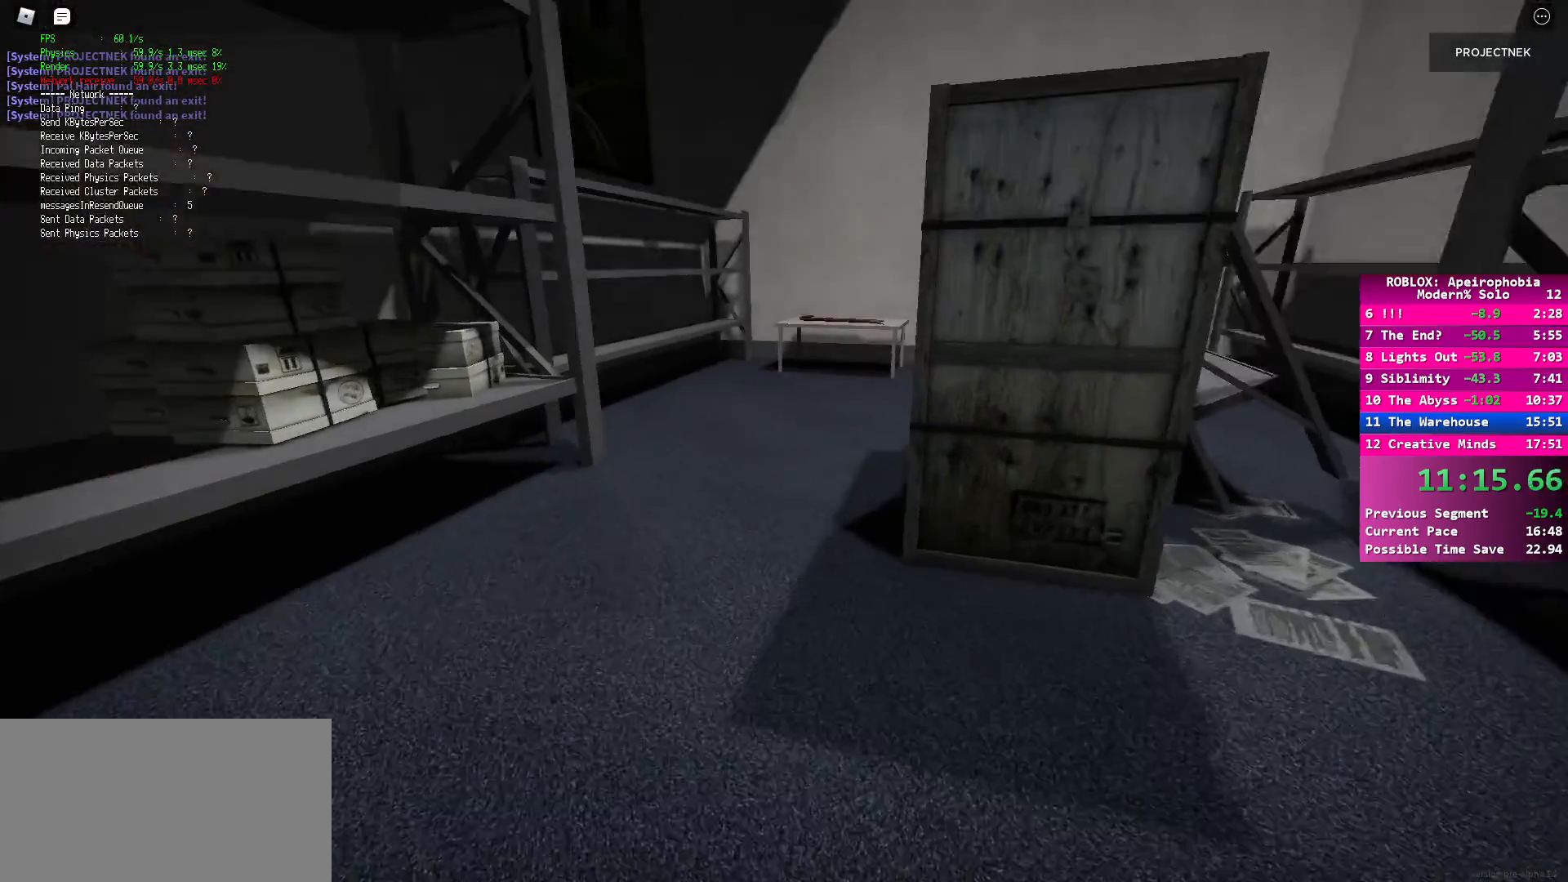
{"keys": ["shift", "w"], "mouse": [], "events": [[83, "space", "down"], [100, "shift", "up"], [200, "space", "up"], [250, "shift", "down"]]}
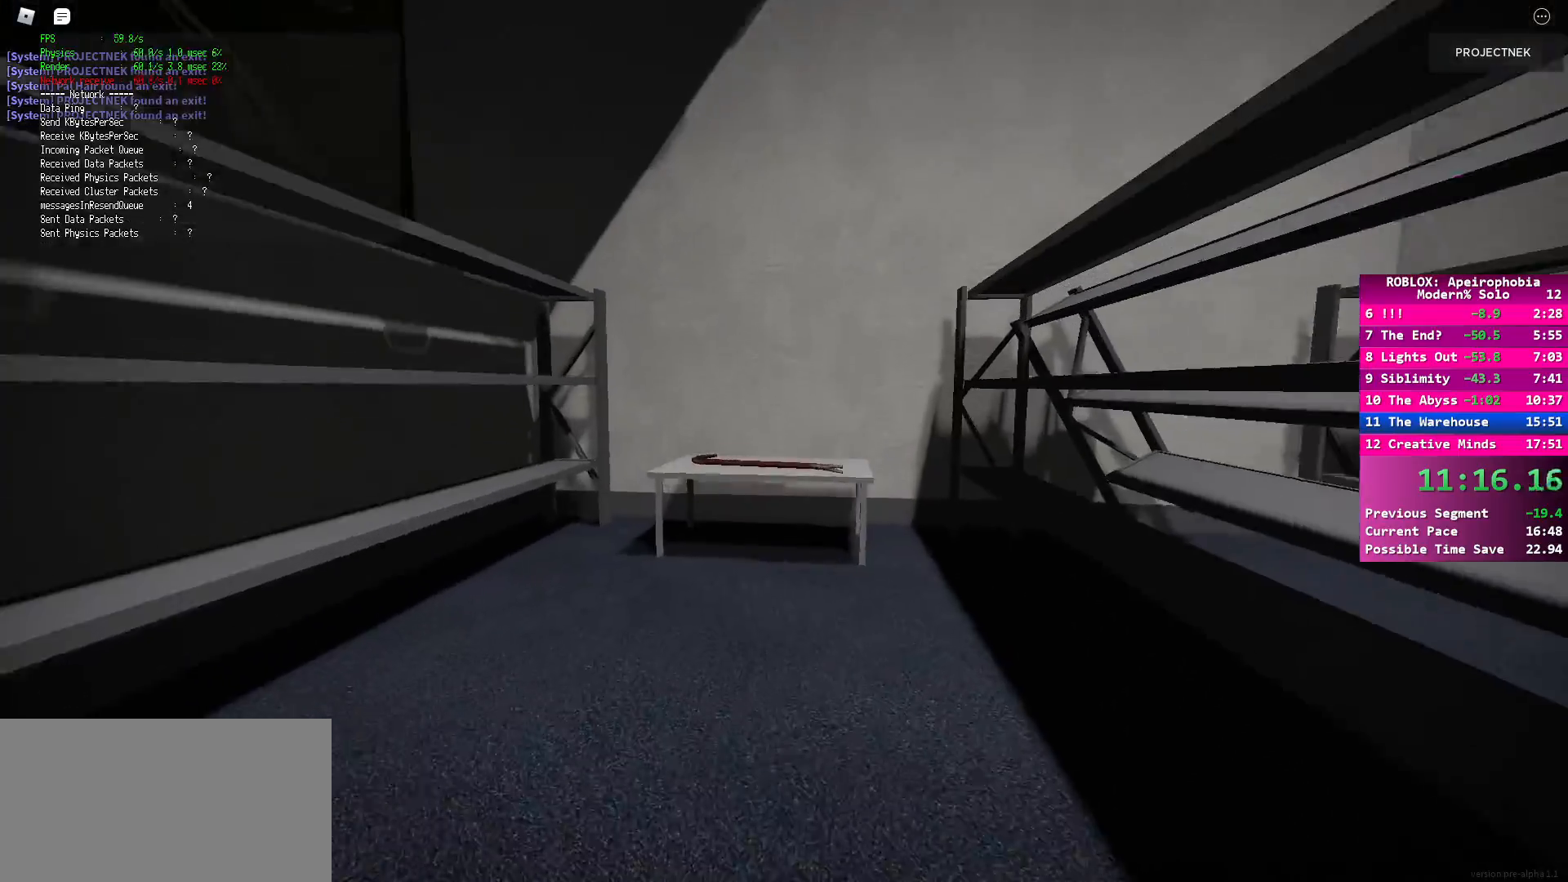
{"keys": [], "mouse": ["left"], "events": [[250, "shift", "up"], [267, "w", "up"], [283, "mouse_left", "down"], [383, "mouse_left", "up"], [433, "mouse_left", "down"]]}
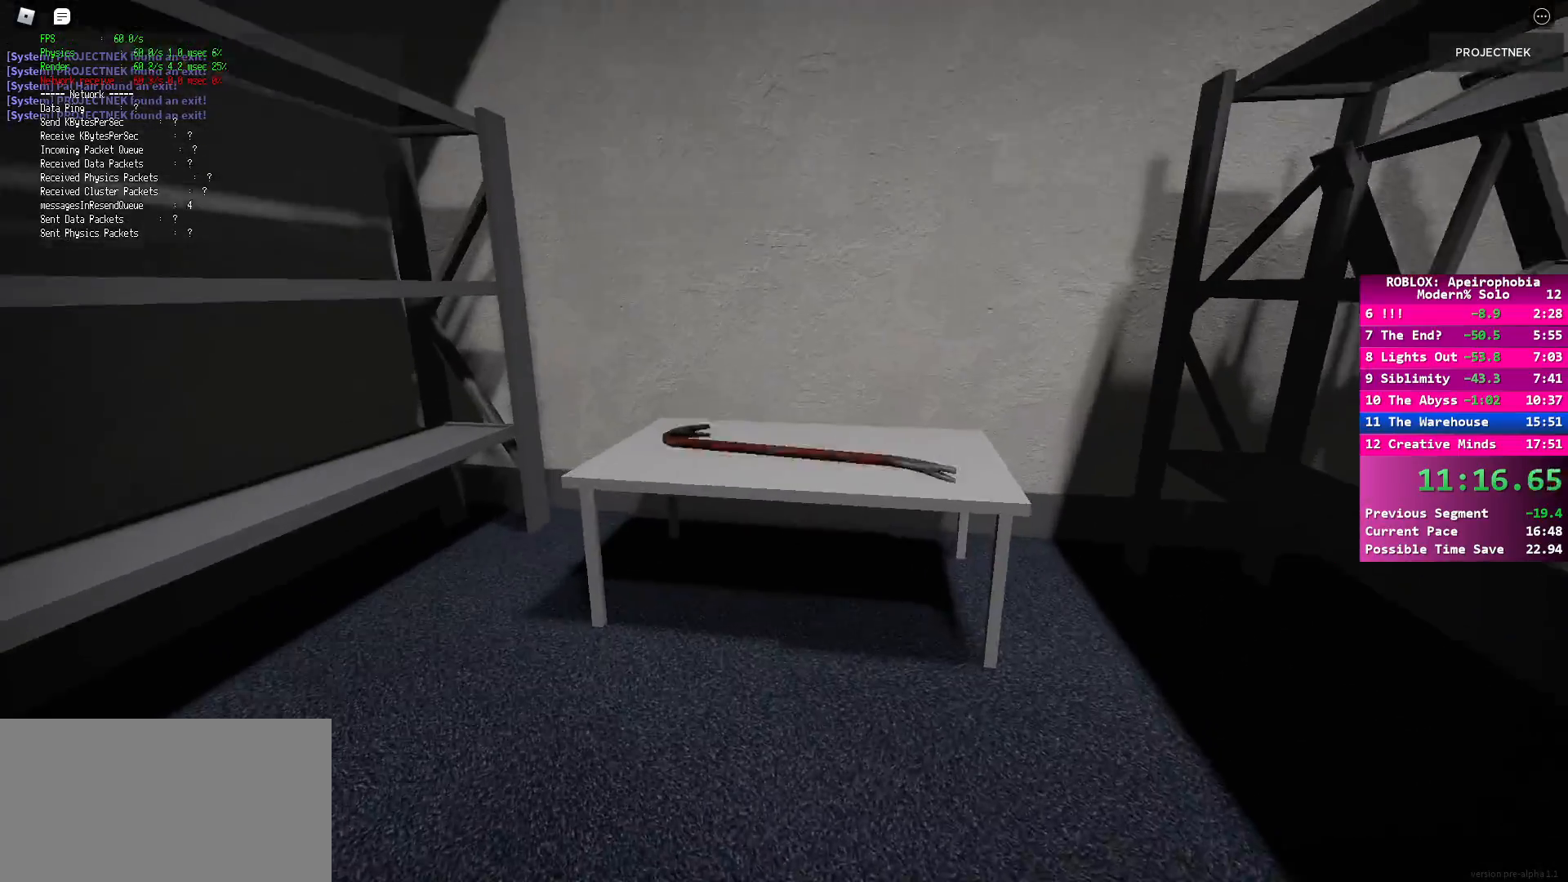
{"keys": ["d", "shift", "w"], "mouse": [], "events": [[50, "mouse_left", "up"], [83, "mouse_left", "down"], [200, "mouse_left", "up"], [350, "d", "down"], [400, "w", "down"], [433, "shift", "down"]]}
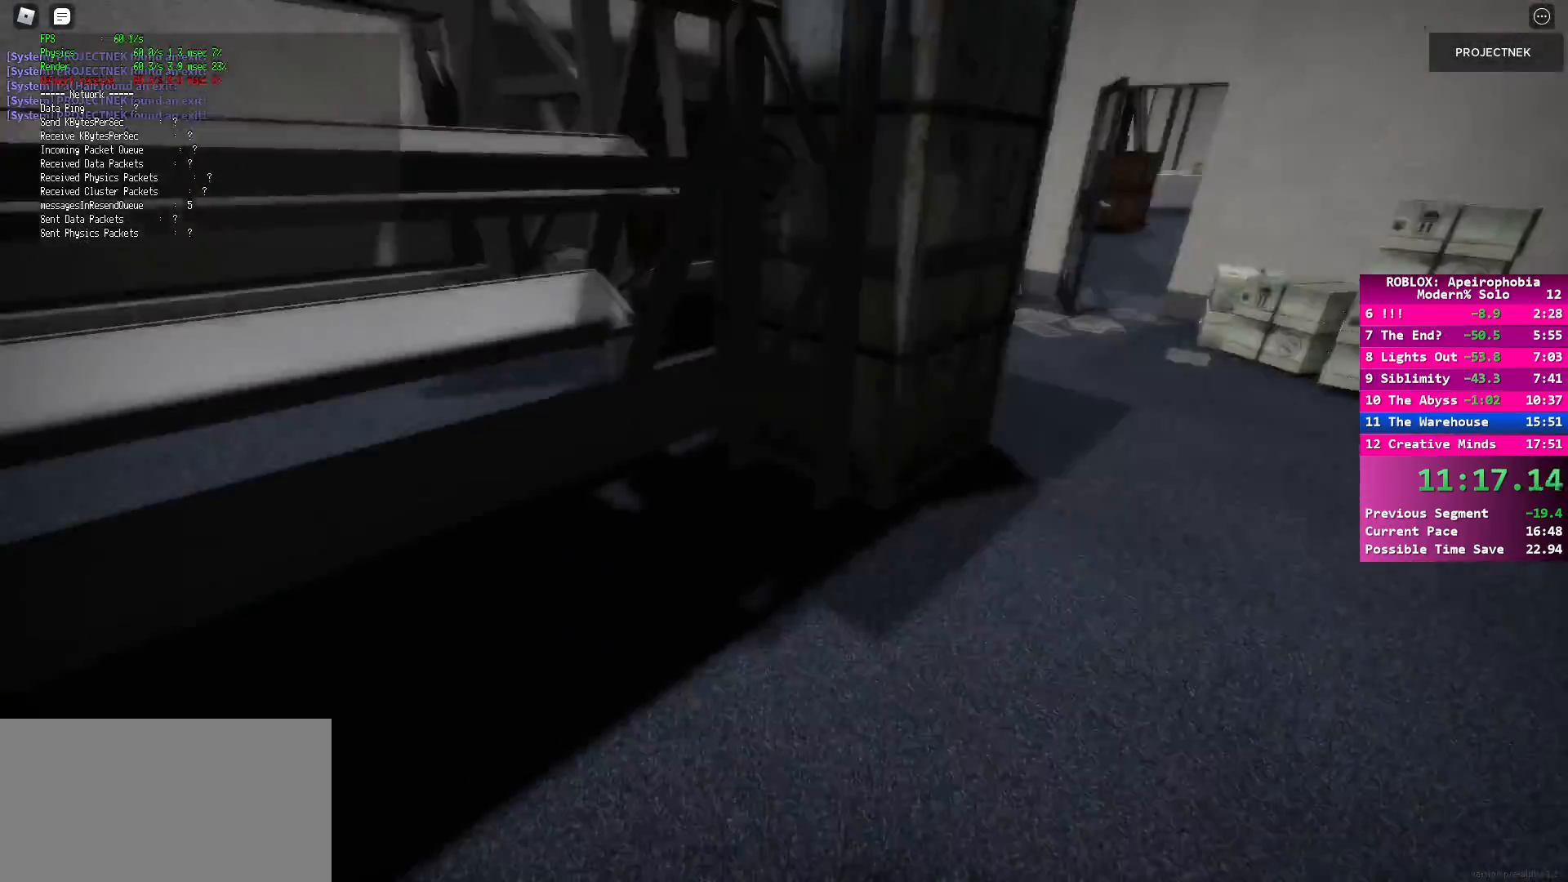
{"keys": ["space", "w"], "mouse": [], "events": [[67, "d", "up"], [417, "shift", "up"], [433, "space", "down"]]}
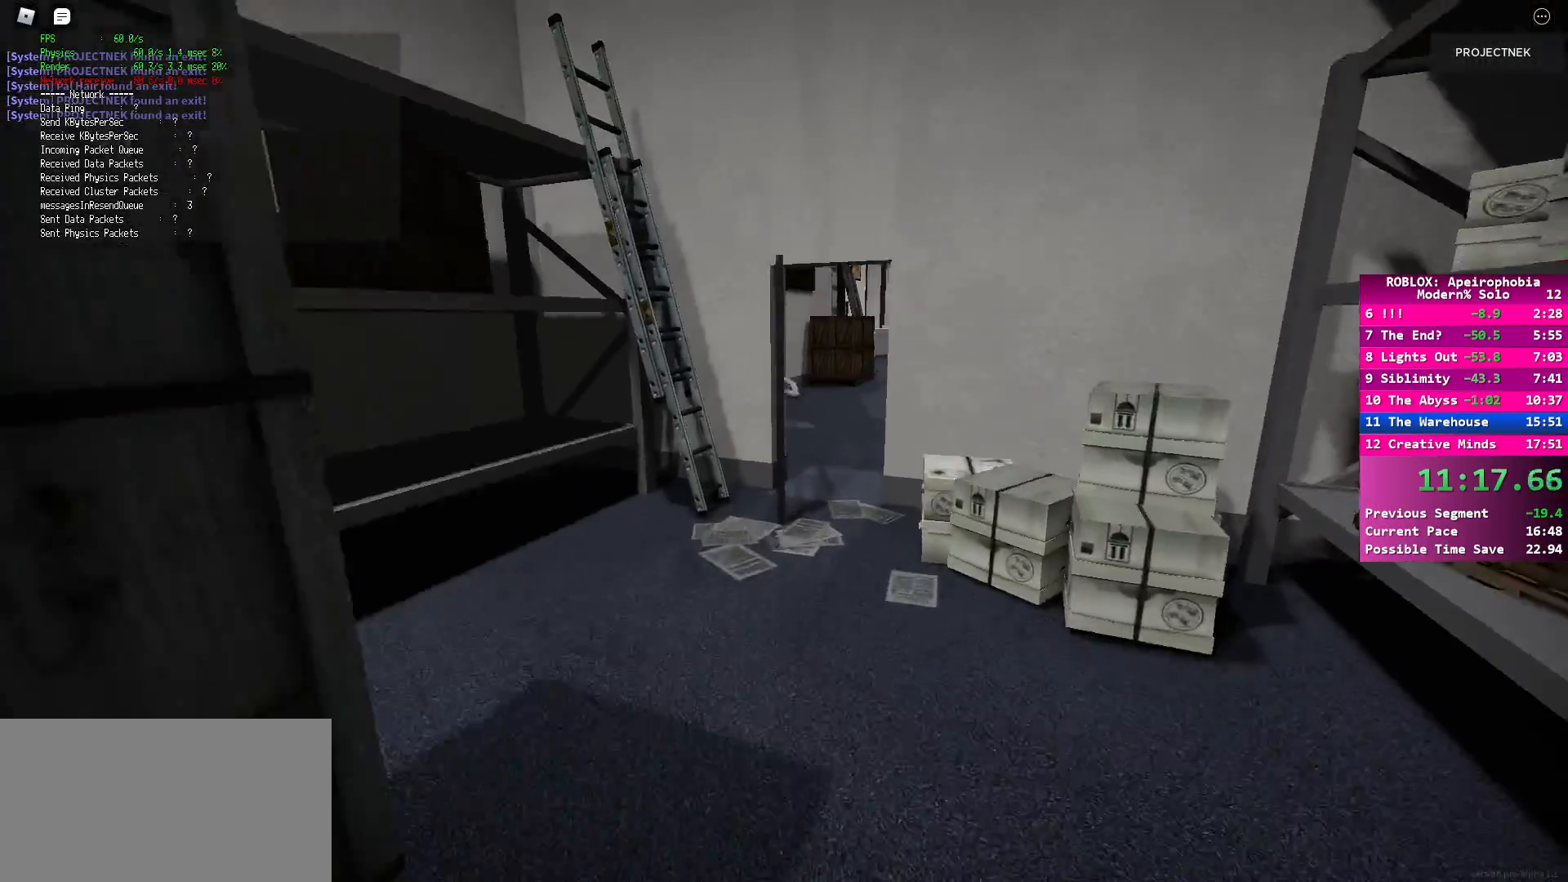
{"keys": ["shift", "w"], "mouse": [], "events": [[33, "space", "up"], [167, "shift", "down"], [250, "d", "down"], [333, "d", "up"]]}
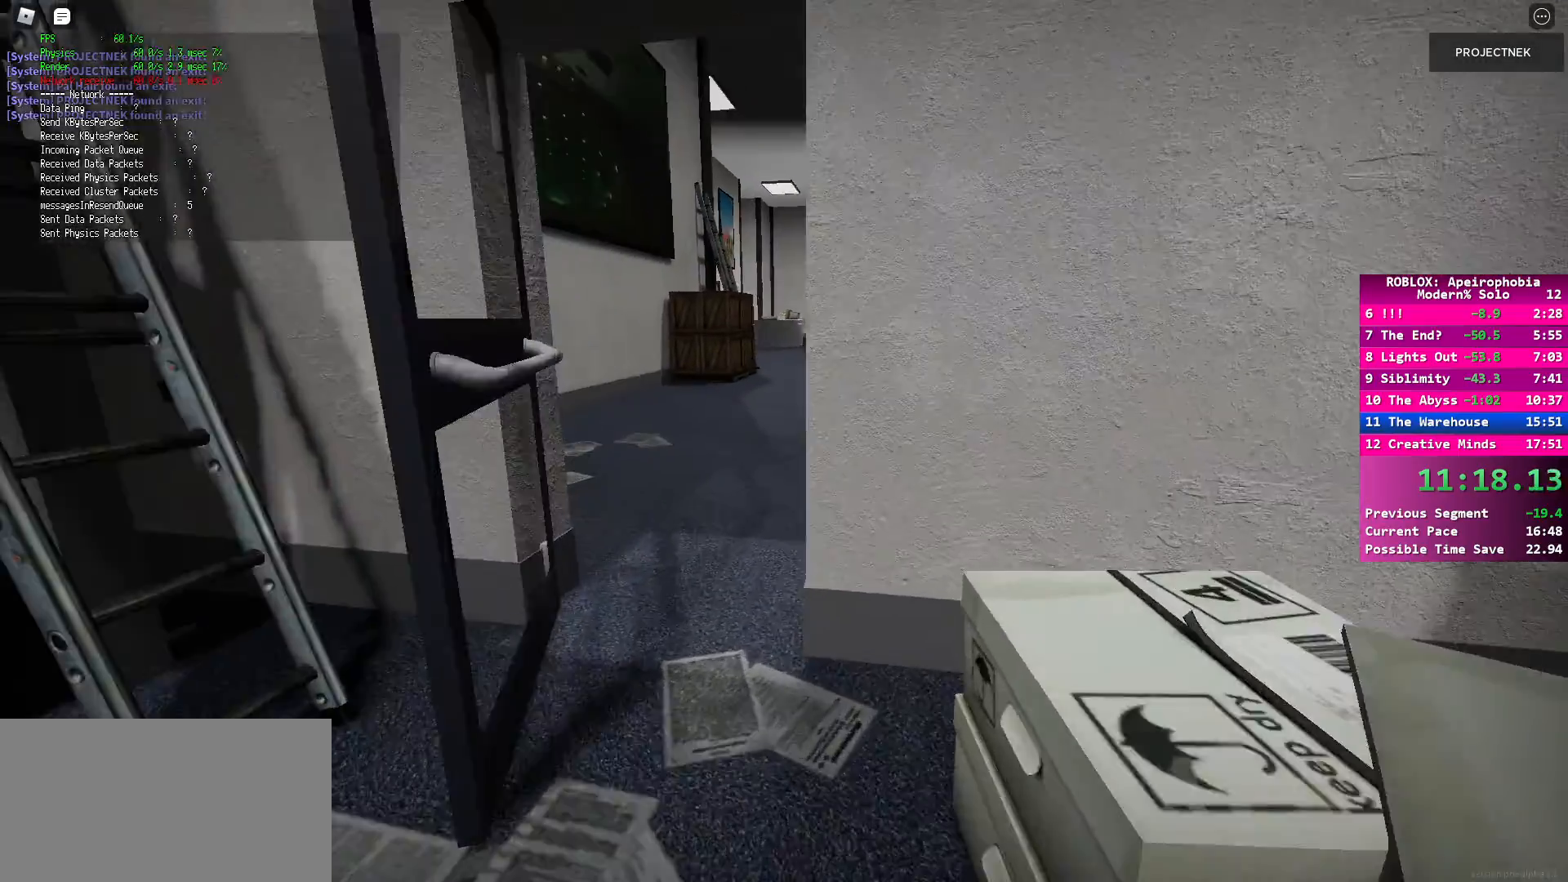
{"keys": ["shift", "w"], "mouse": [], "events": [[33, "a", "down"], [233, "w", "up"], [350, "w", "down"], [483, "a", "up"]]}